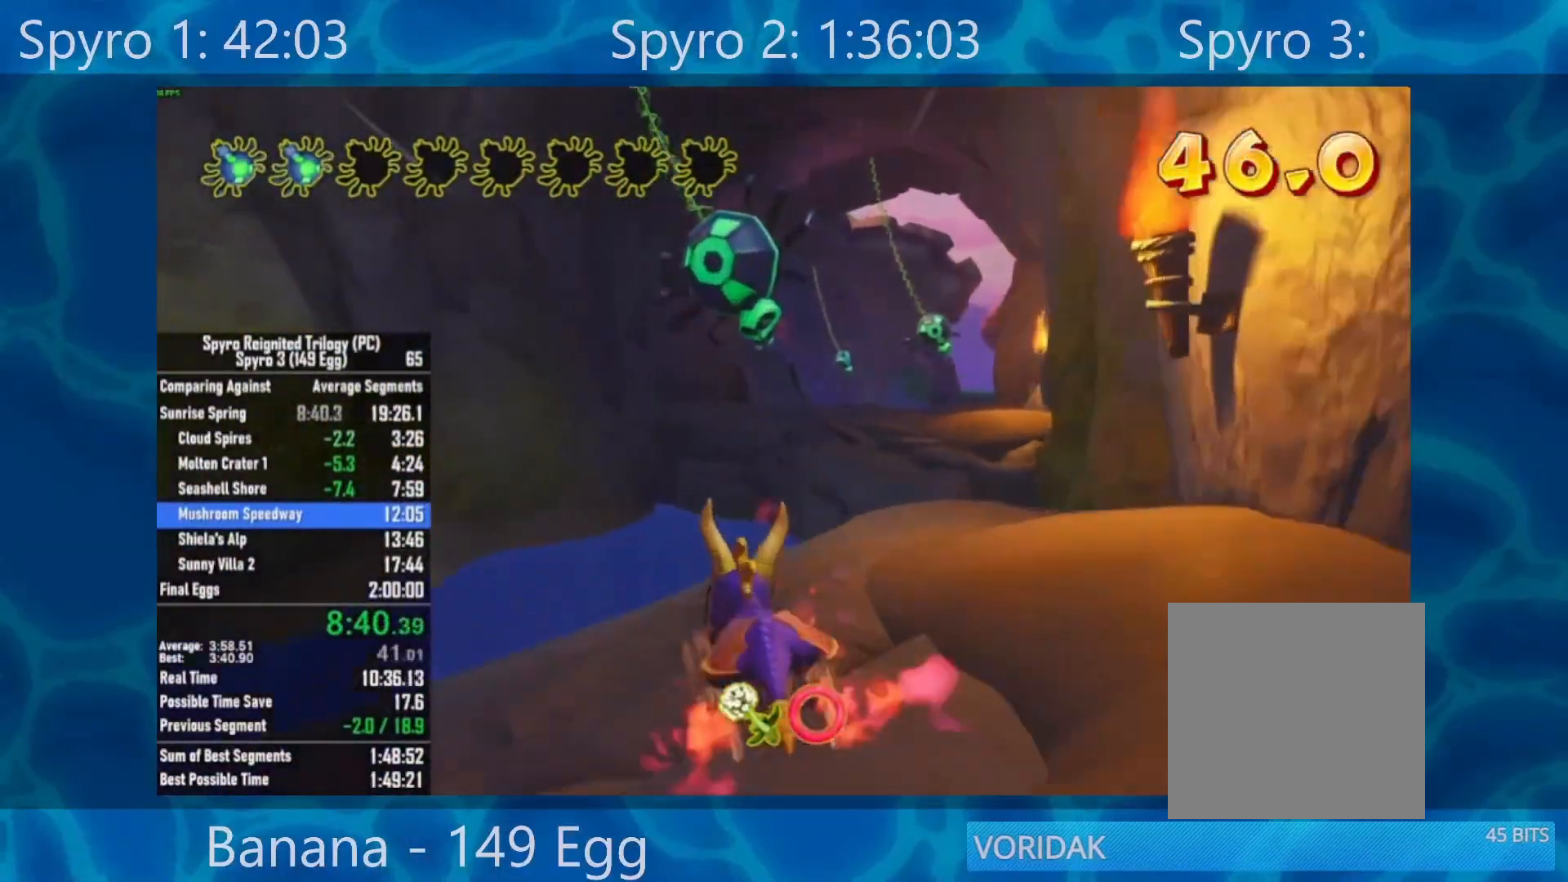
Gameplay with a controller (Xbox layout); each line is a JSON object with the inputs held at the frame after it. "events" lists button and stick changes between this image and that frame as [ms after this image, input, new state], when the widget could be followed in between.
{"buttons": ["A", "X"], "left_stick": "right", "right_stick": "center", "events": [[83, "A", "down"], [383, "left_stick", "right"]]}
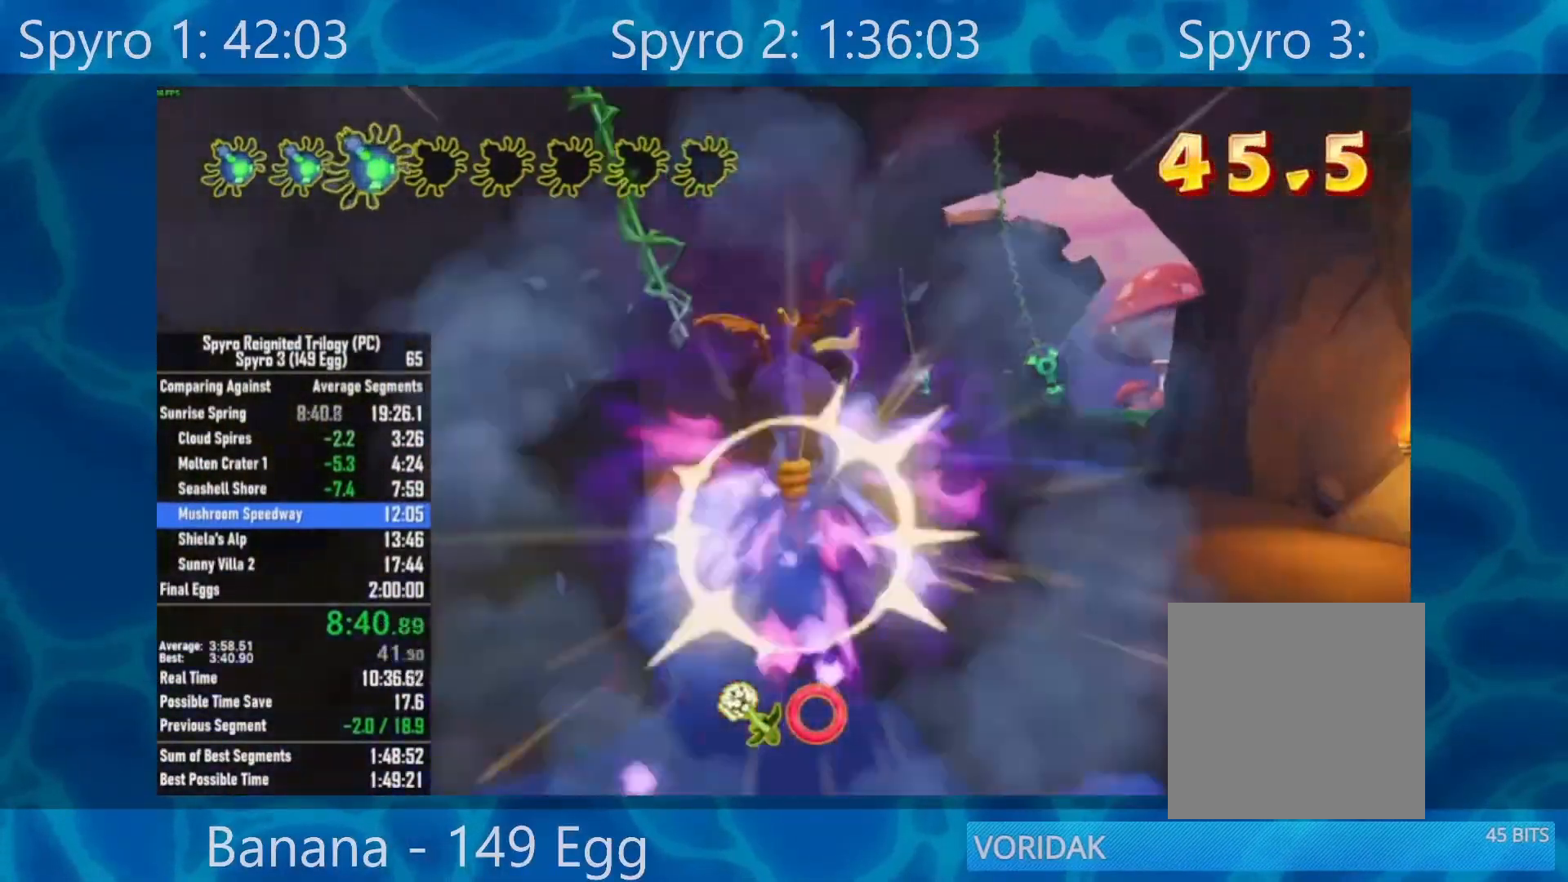
{"buttons": ["X"], "left_stick": "center", "right_stick": "center", "events": [[250, "left_stick", "center"], [317, "A", "up"], [317, "left_stick", "left"], [450, "left_stick", "center"]]}
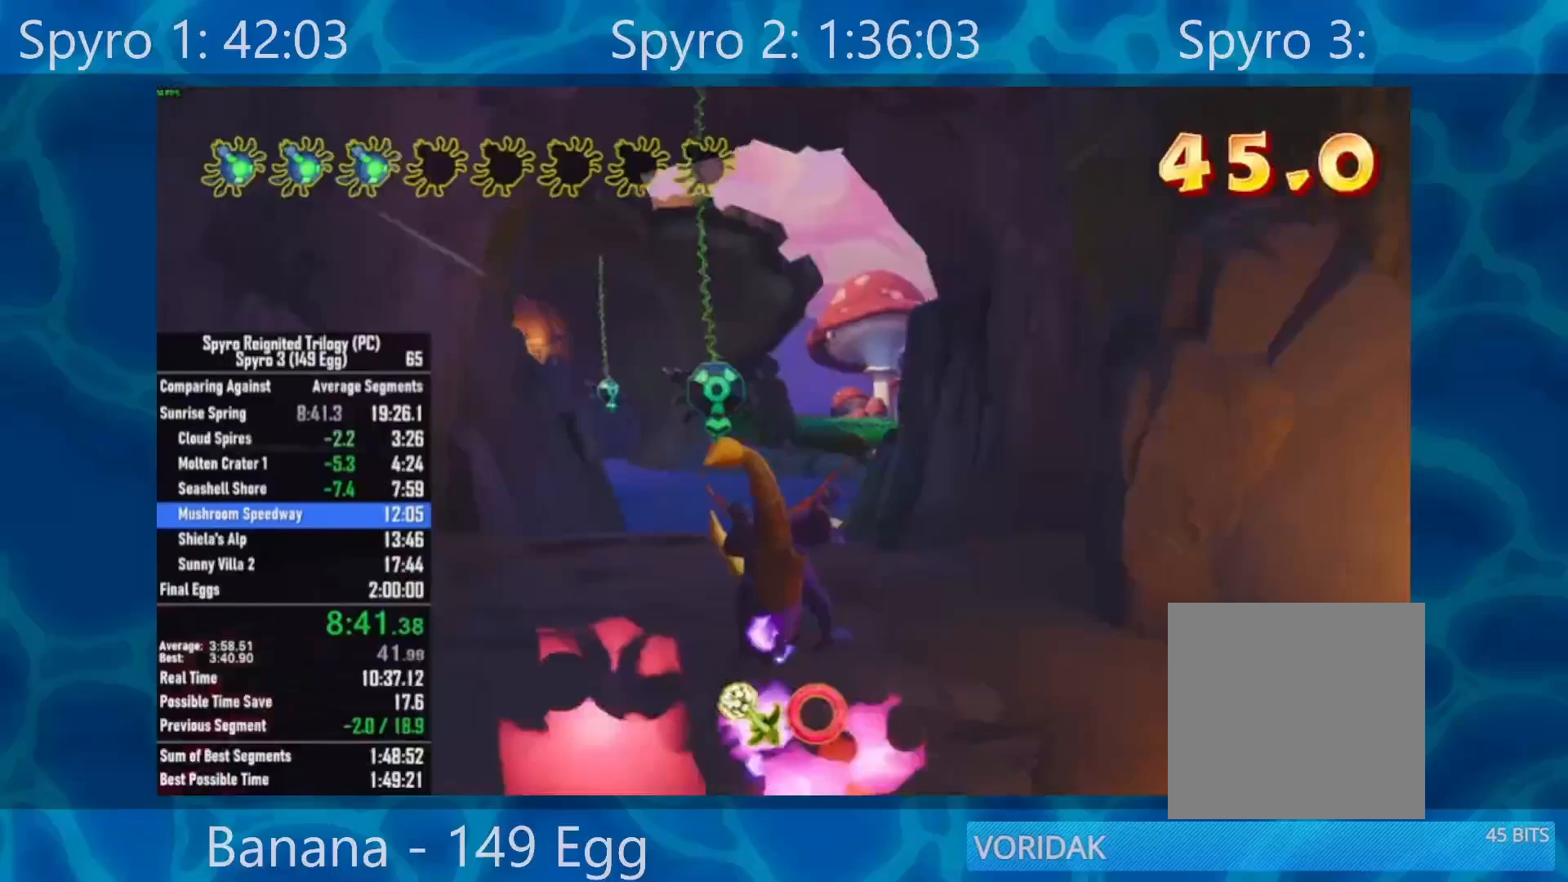
{"buttons": ["A", "X"], "left_stick": "center", "right_stick": "center", "events": [[250, "left_stick", "left"], [383, "left_stick", "center"], [483, "A", "down"]]}
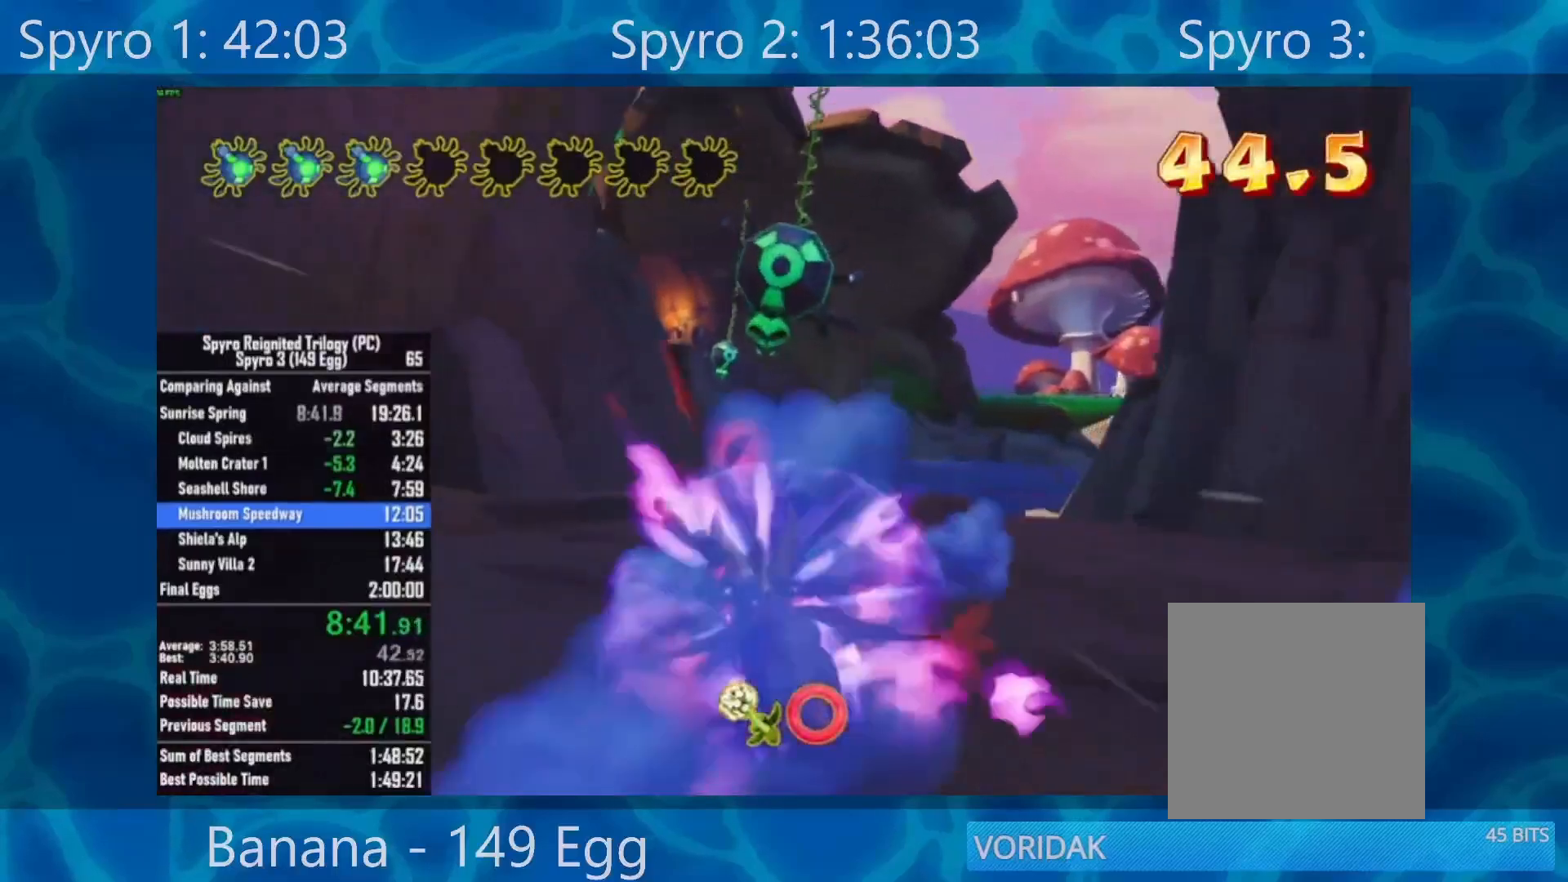
{"buttons": ["A", "X"], "left_stick": "right", "right_stick": "center", "events": [[350, "left_stick", "right"]]}
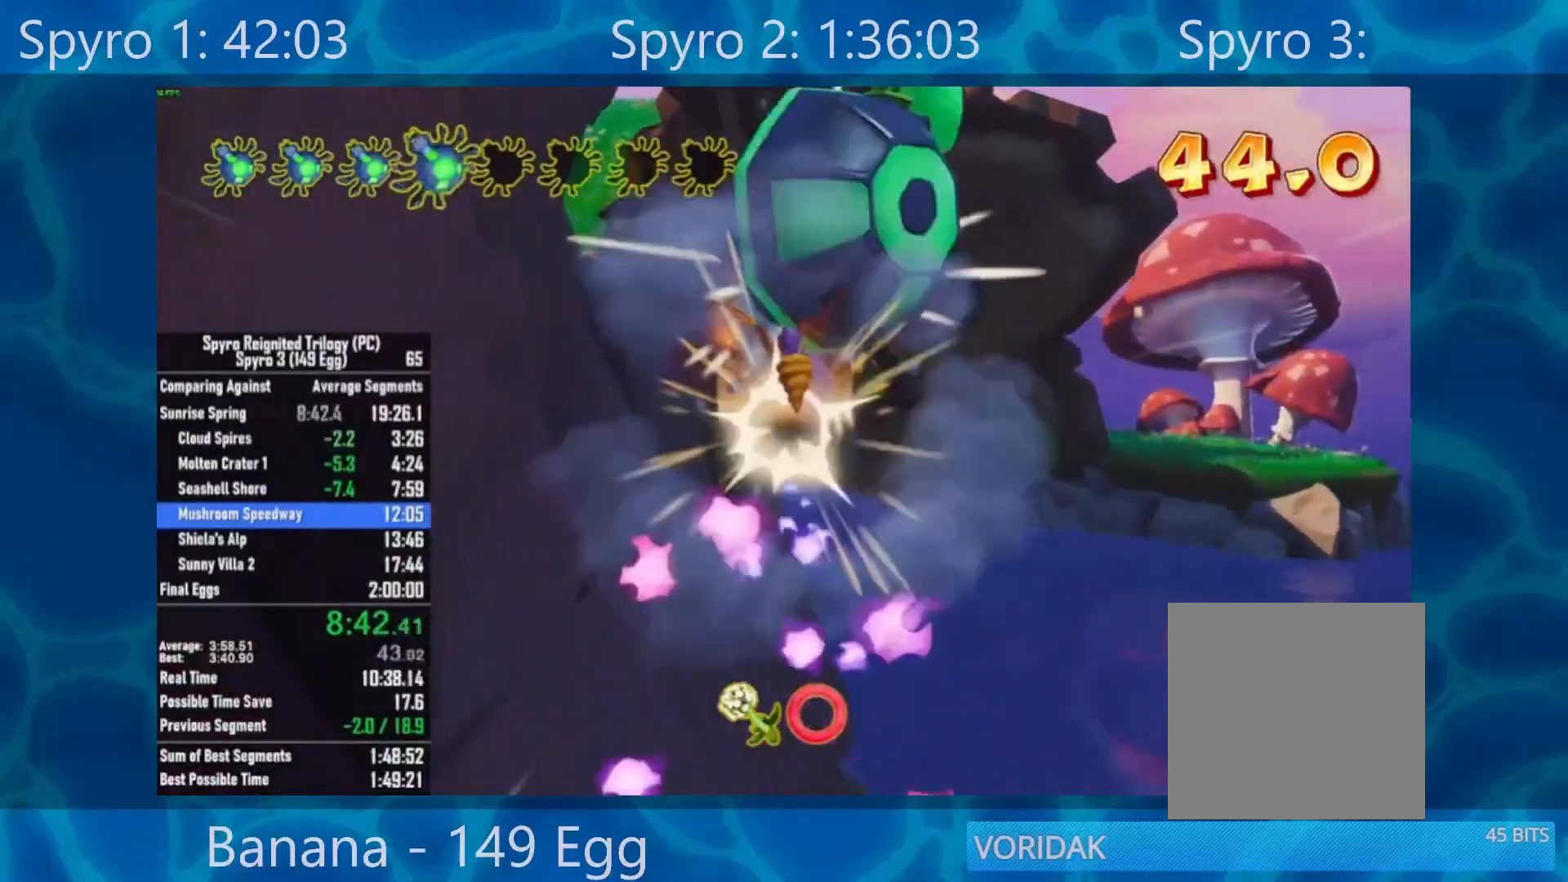
{"buttons": [], "left_stick": "center", "right_stick": "center", "events": [[50, "left_stick", "center"], [150, "left_stick", "left"], [300, "A", "up"], [300, "left_stick", "center"], [383, "X", "up"]]}
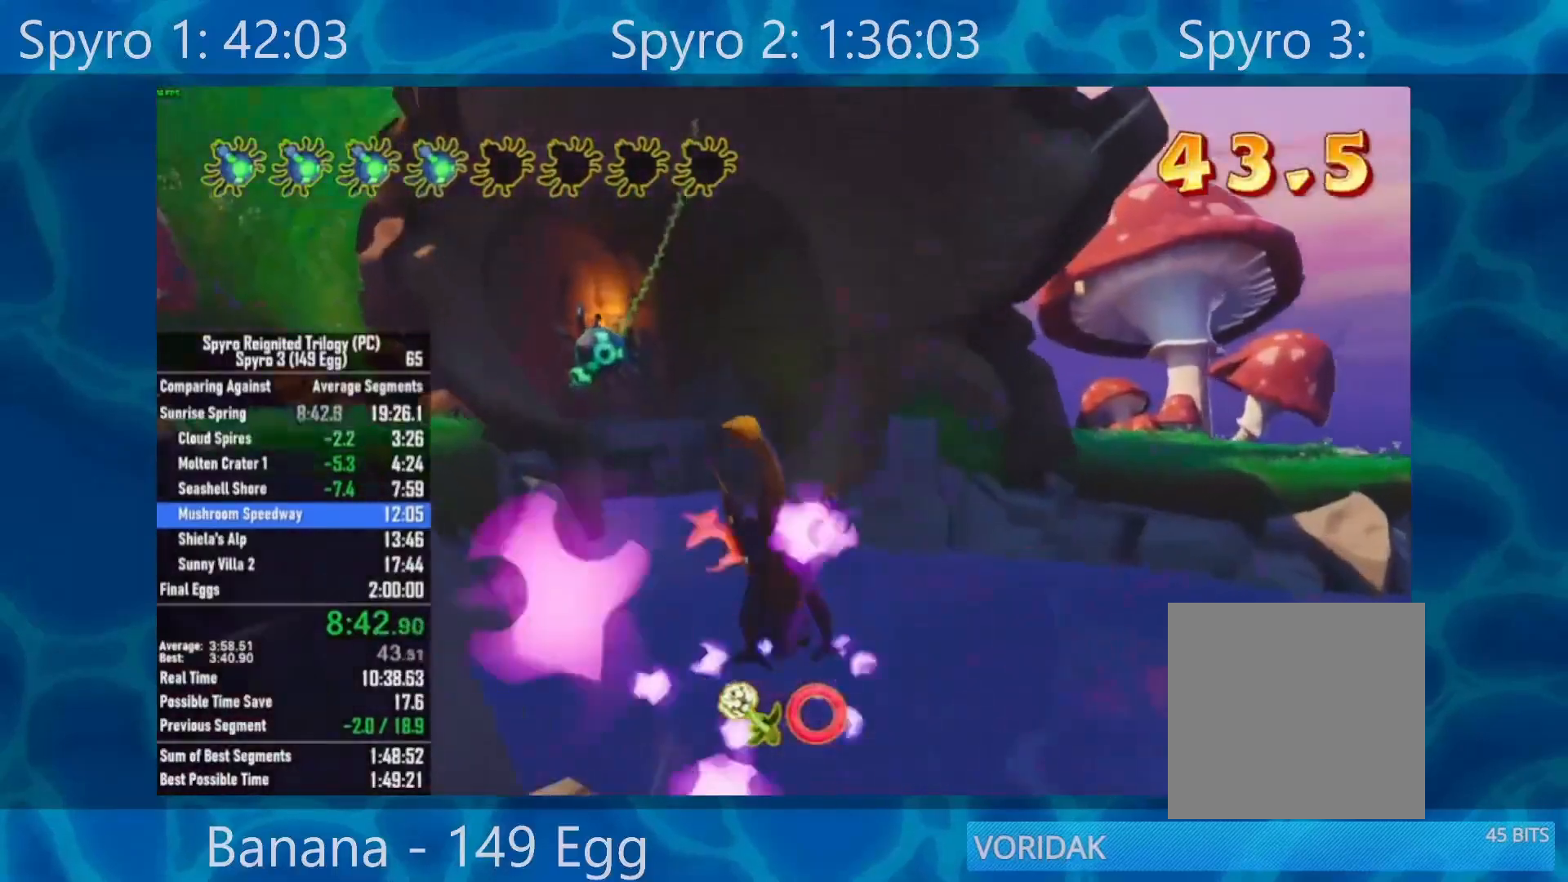
{"buttons": [], "left_stick": "center", "right_stick": "center", "events": [[83, "left_stick", "left"], [183, "left_stick", "center"], [317, "A", "down"], [483, "A", "up"]]}
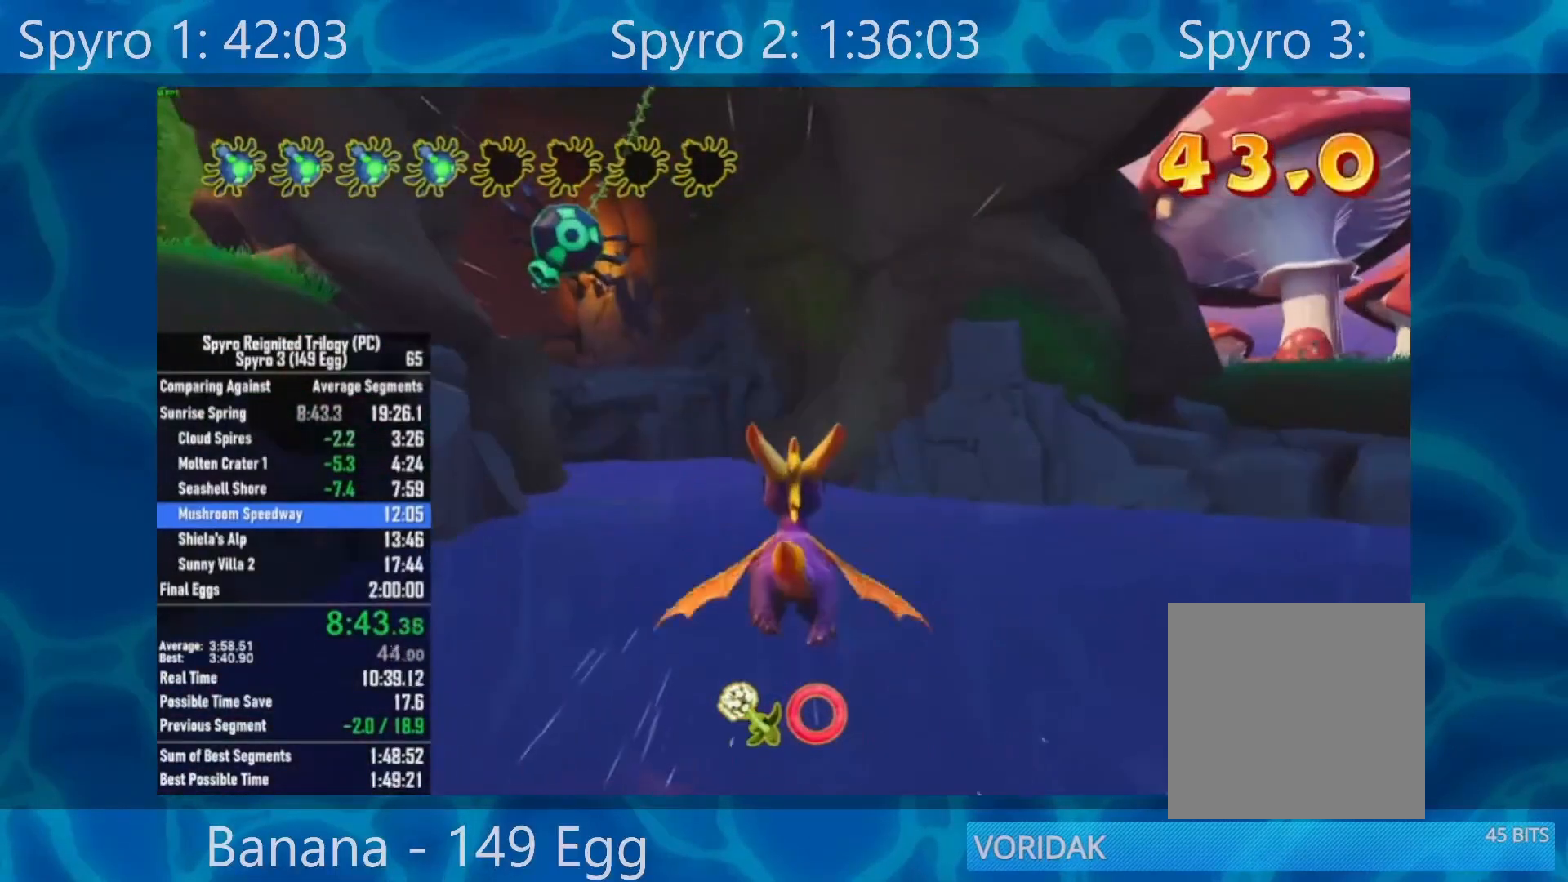
{"buttons": ["A"], "left_stick": "down", "right_stick": "center", "events": [[50, "left_stick", "left"], [183, "left_stick", "center"], [417, "left_stick", "down"], [483, "A", "down"]]}
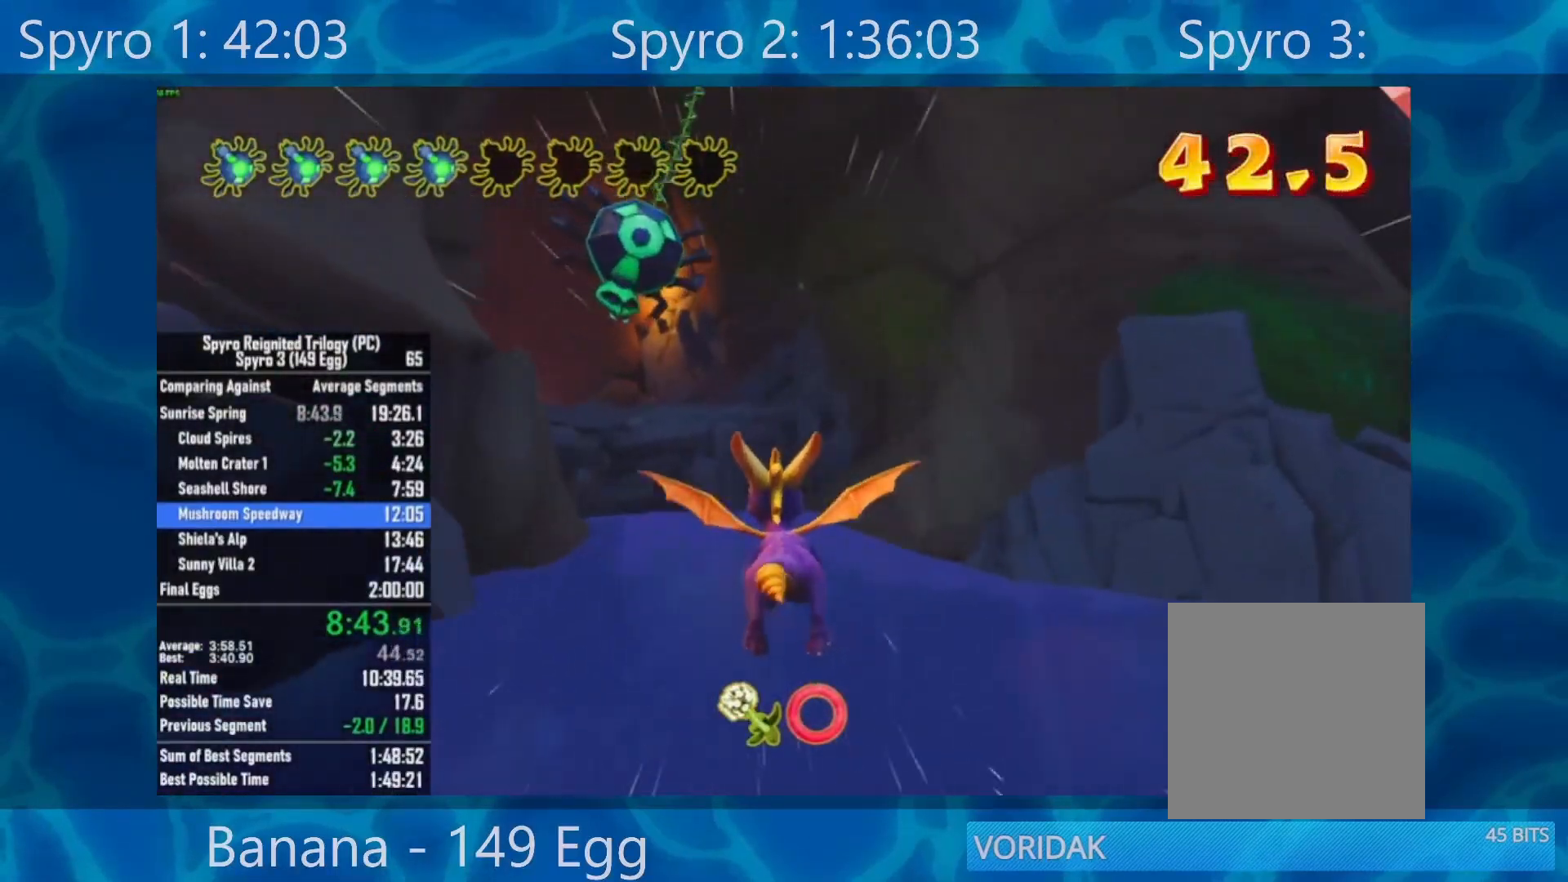
{"buttons": ["R2"], "left_stick": "up-left", "right_stick": "center", "events": [[217, "A", "up"], [217, "left_stick", "center"], [317, "left_stick", "down"], [350, "R2", "down"], [467, "left_stick", "up-left"]]}
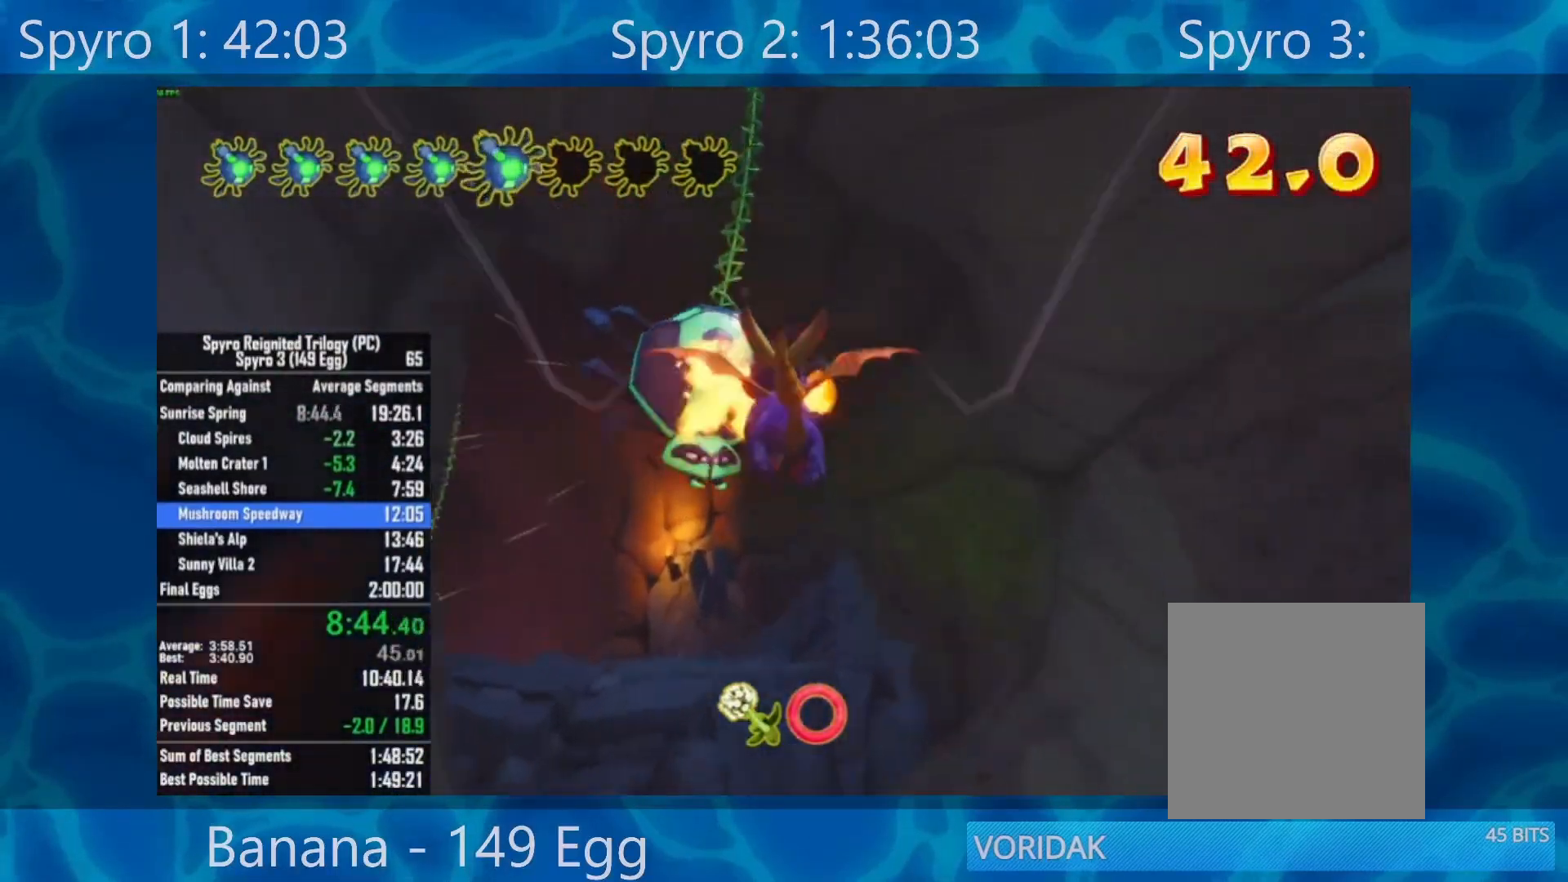
{"buttons": [], "left_stick": "up-left", "right_stick": "center", "events": [[17, "R2", "up"]]}
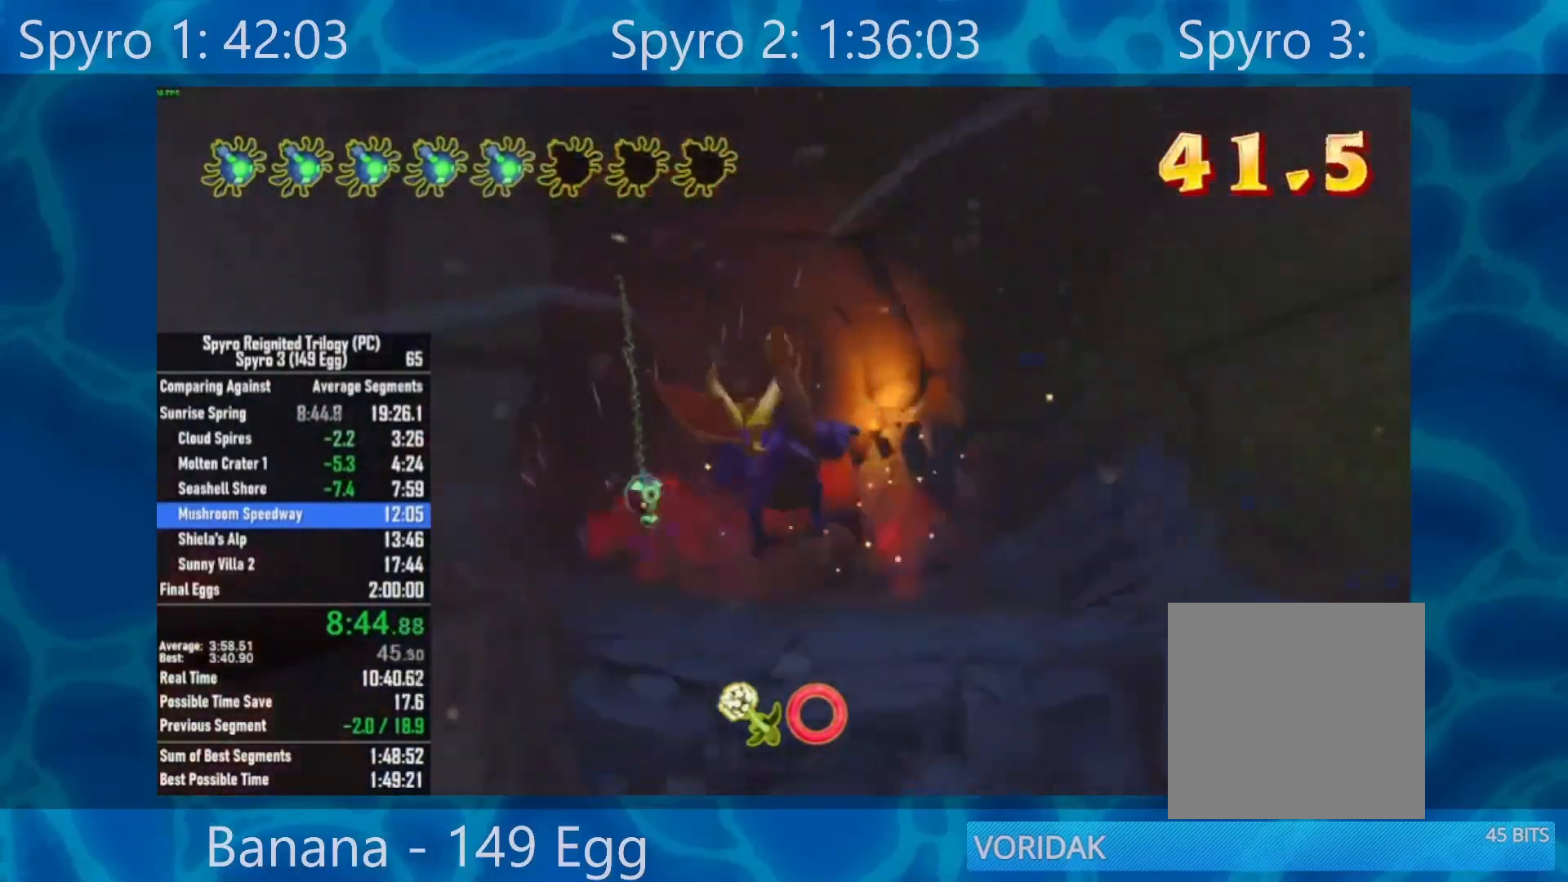
{"buttons": [], "left_stick": "center", "right_stick": "center", "events": [[50, "left_stick", "center"]]}
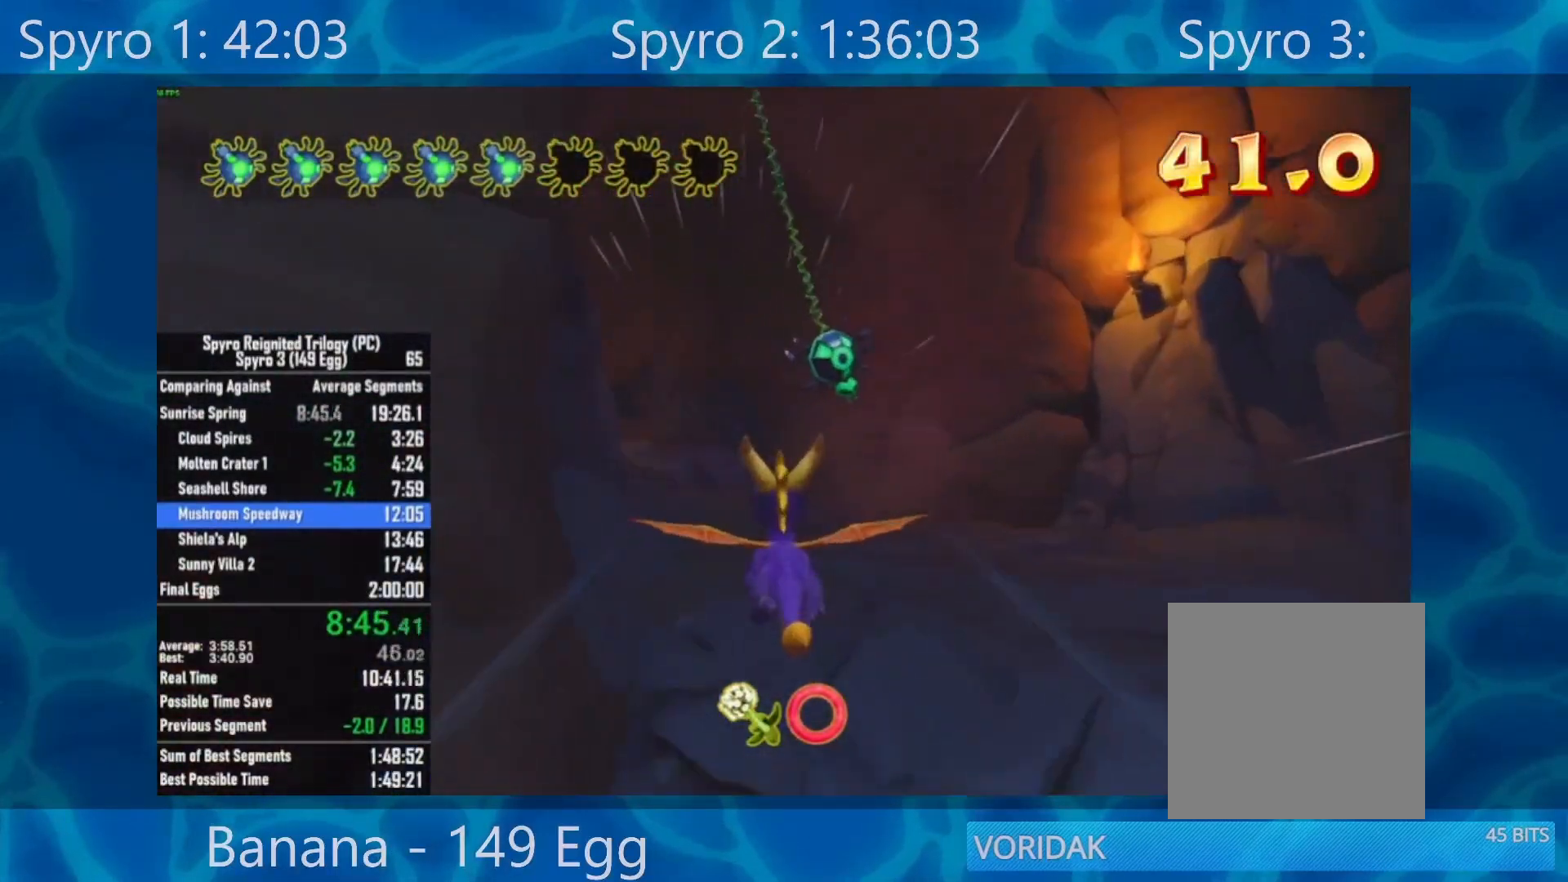
{"buttons": [], "left_stick": "center", "right_stick": "center", "events": [[17, "left_stick", "down"], [150, "left_stick", "center"]]}
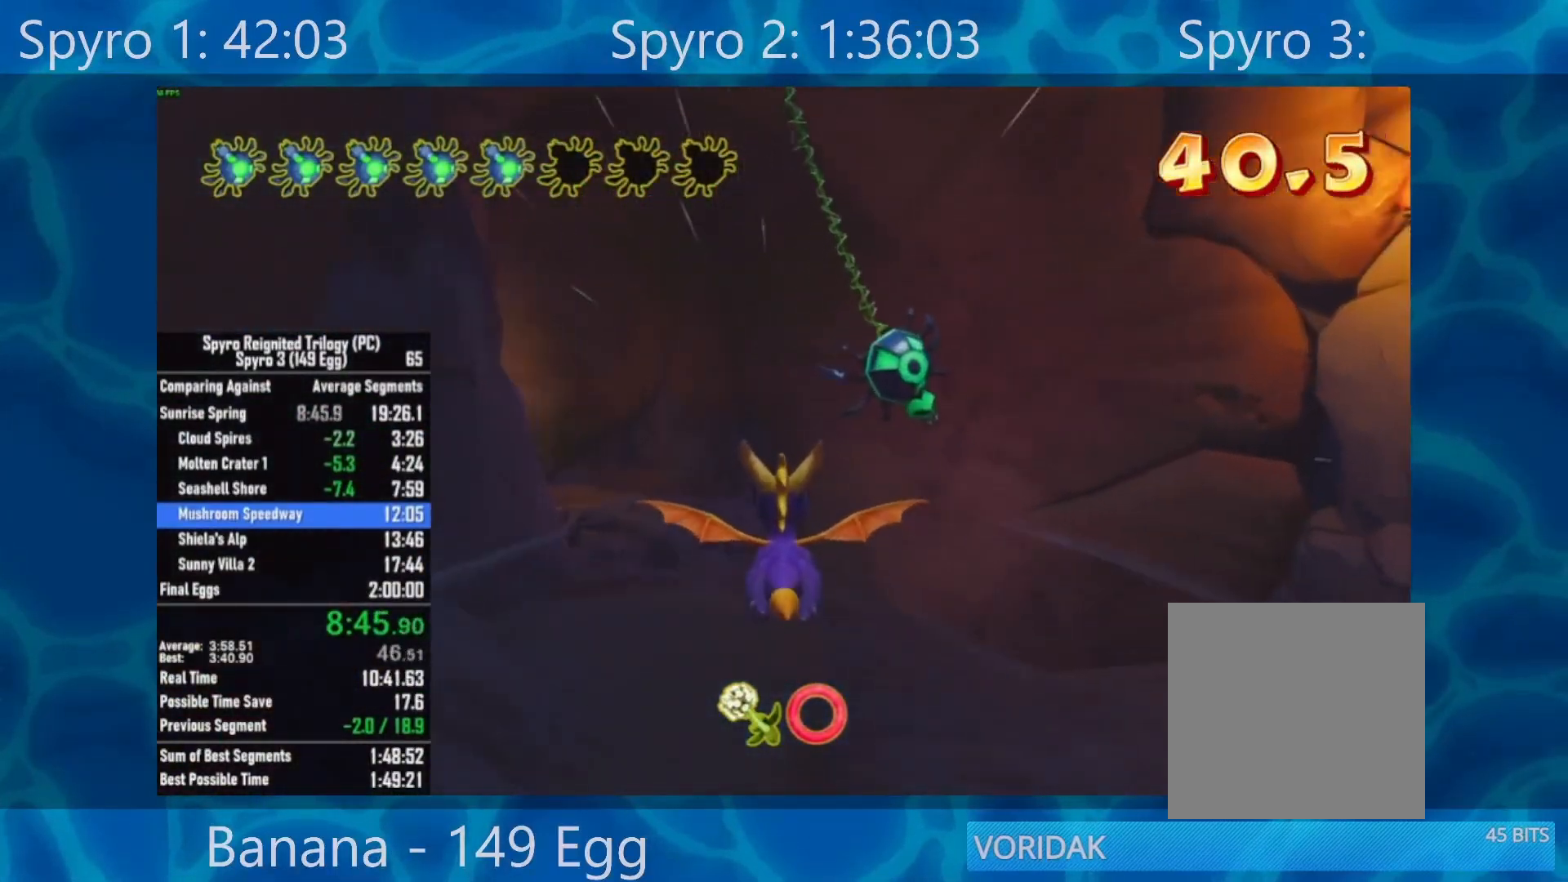
{"buttons": ["R2"], "left_stick": "center", "right_stick": "center", "events": [[50, "left_stick", "down-right"], [217, "left_stick", "center"], [383, "left_stick", "down"], [483, "R2", "down"], [483, "left_stick", "center"]]}
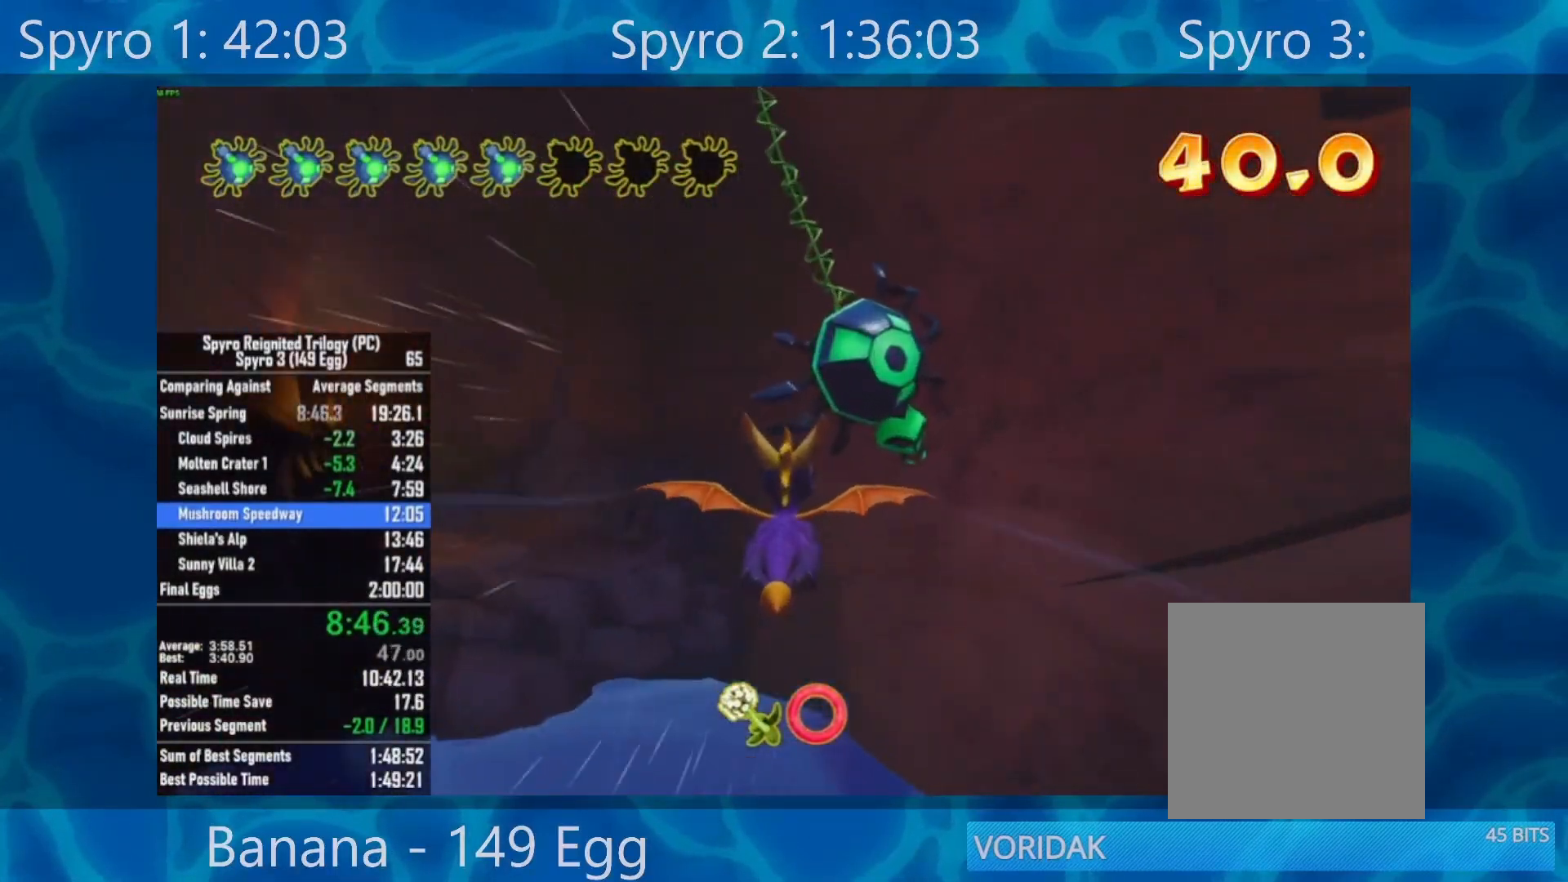
{"buttons": [], "left_stick": "up-left", "right_stick": "center", "events": [[150, "R2", "up"], [150, "left_stick", "up-left"], [150, "right_stick", "left"], [383, "right_stick", "center"]]}
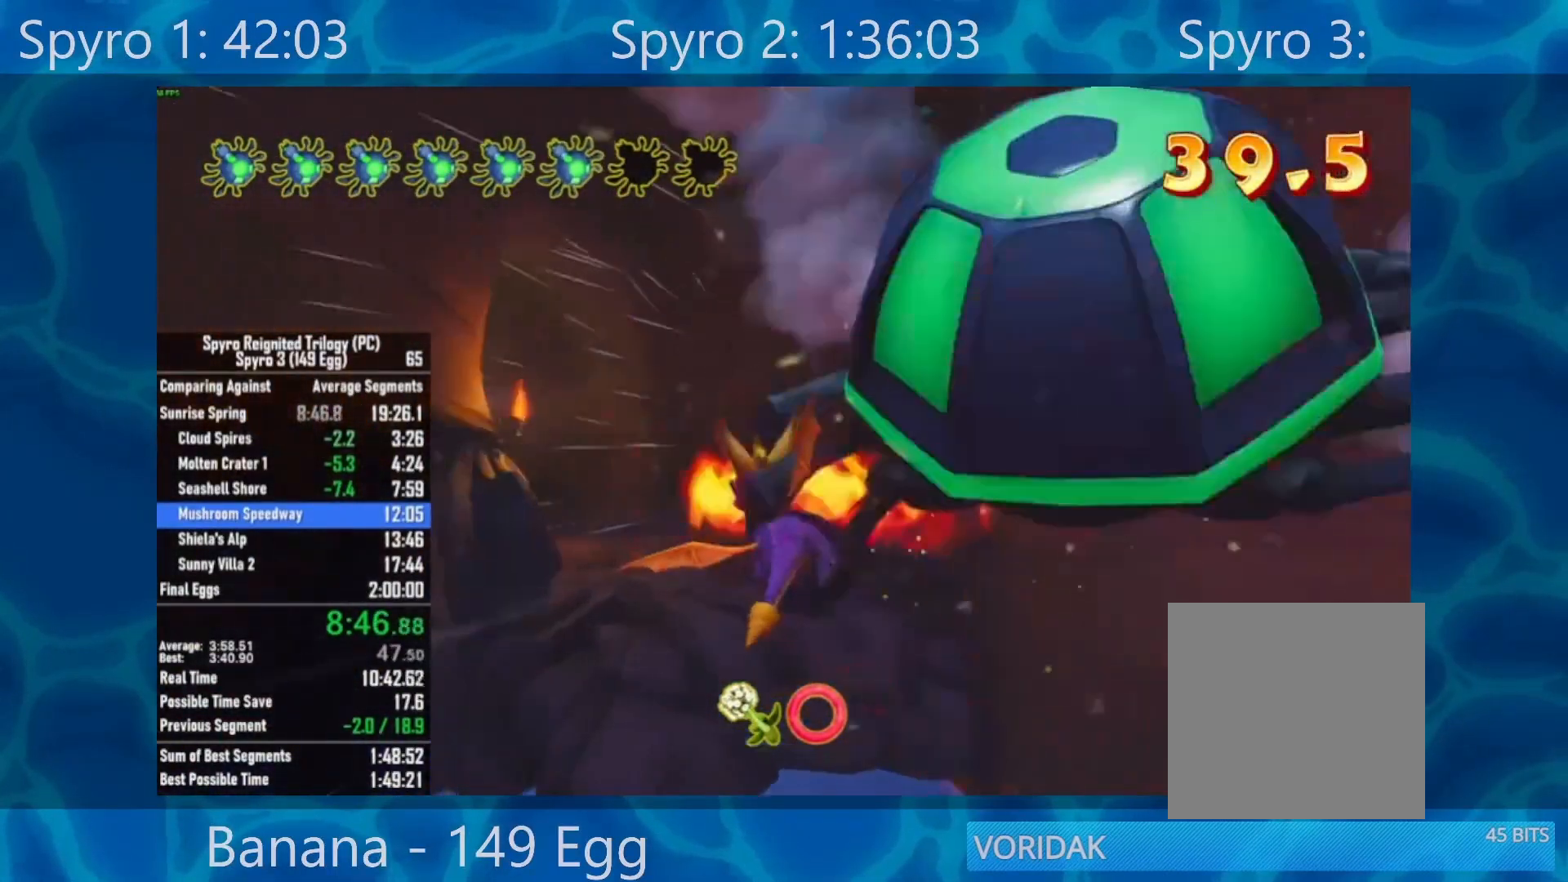
{"buttons": [], "left_stick": "center", "right_stick": "center", "events": [[217, "left_stick", "center"]]}
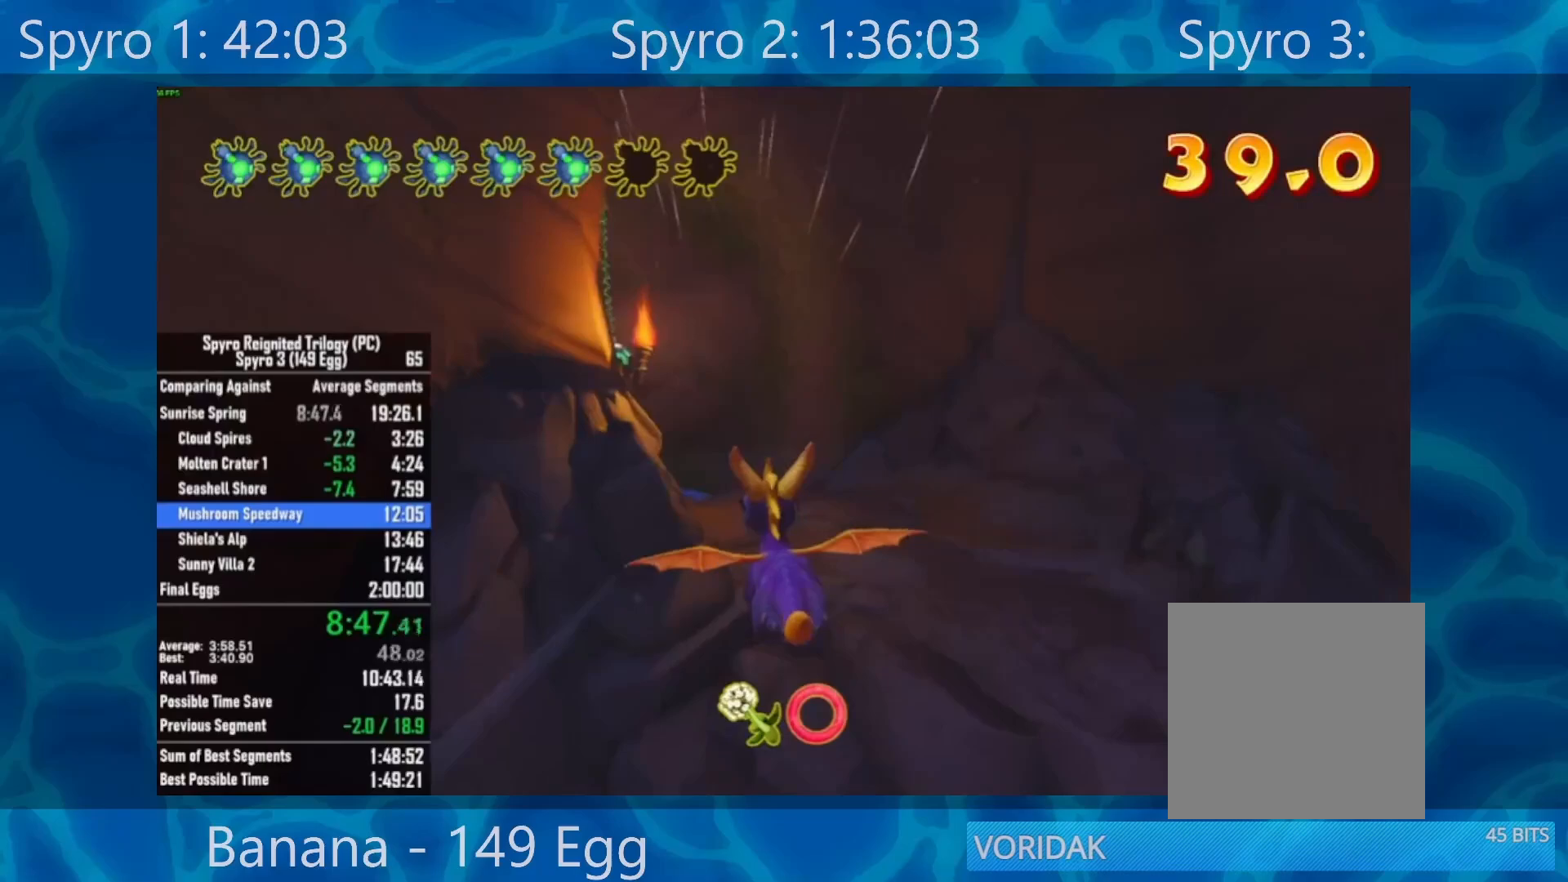
{"buttons": [], "left_stick": "left", "right_stick": "center", "events": [[417, "left_stick", "left"]]}
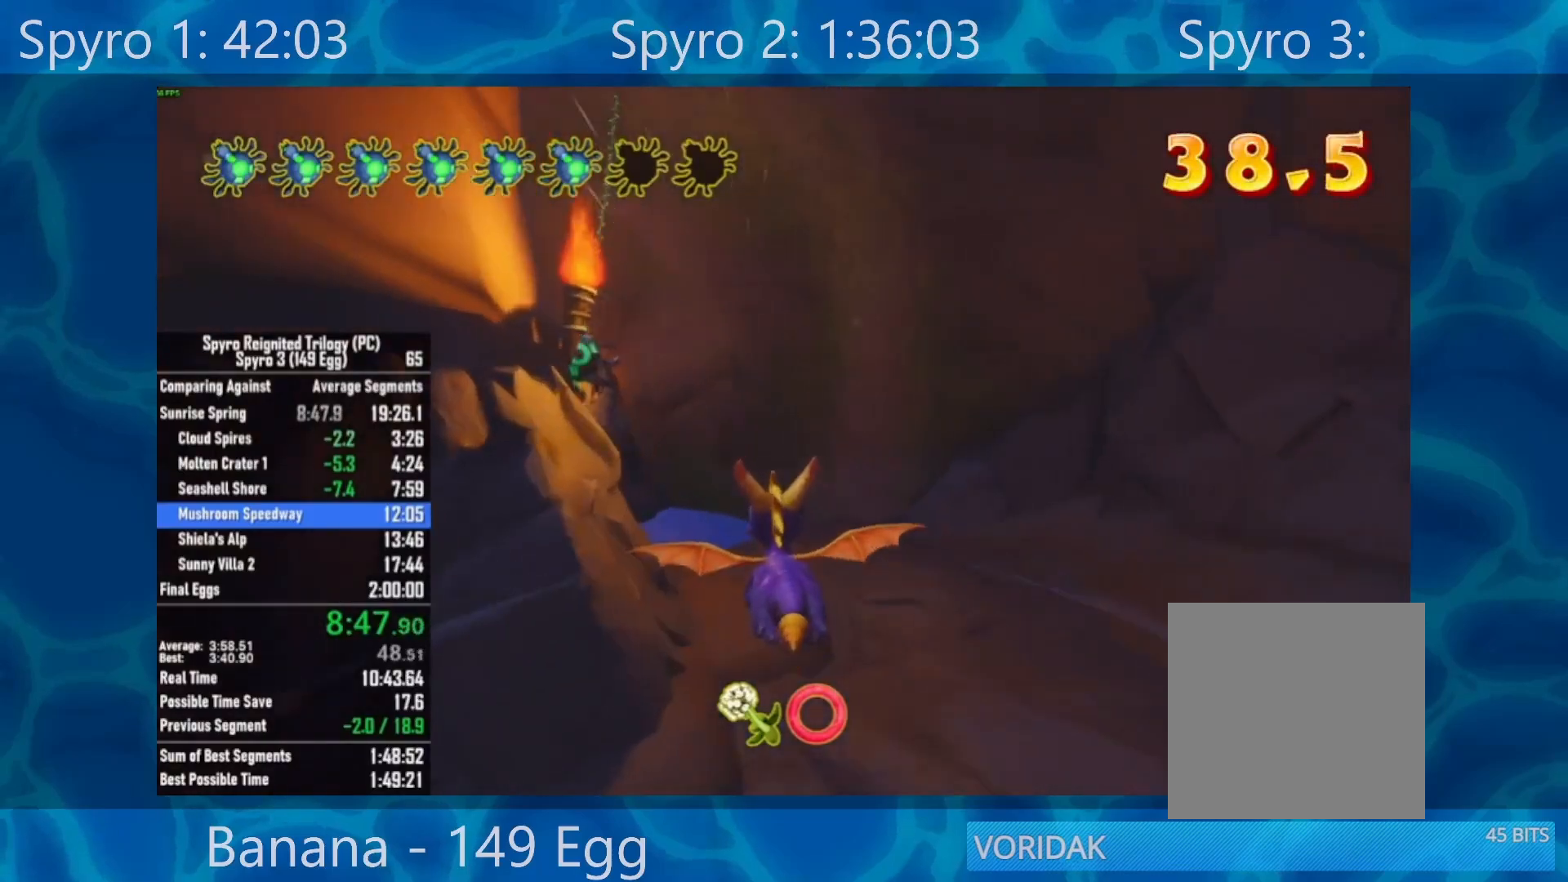
{"buttons": [], "left_stick": "center", "right_stick": "center", "events": [[117, "left_stick", "center"], [350, "left_stick", "left"], [483, "left_stick", "center"]]}
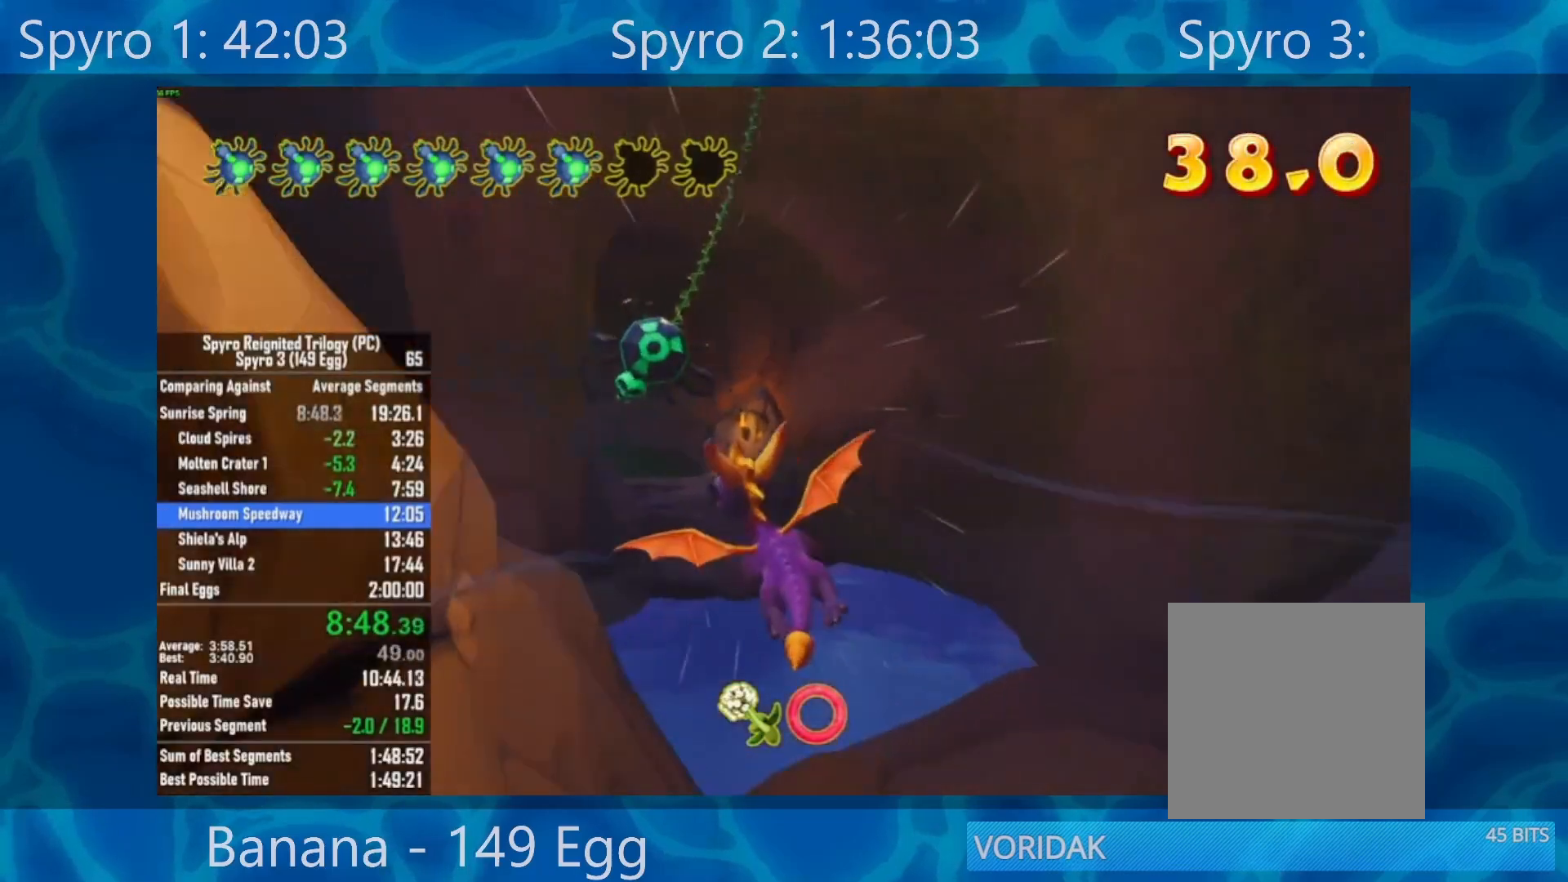
{"buttons": [], "left_stick": "down-left", "right_stick": "center", "events": [[350, "left_stick", "left"], [450, "left_stick", "down-left"]]}
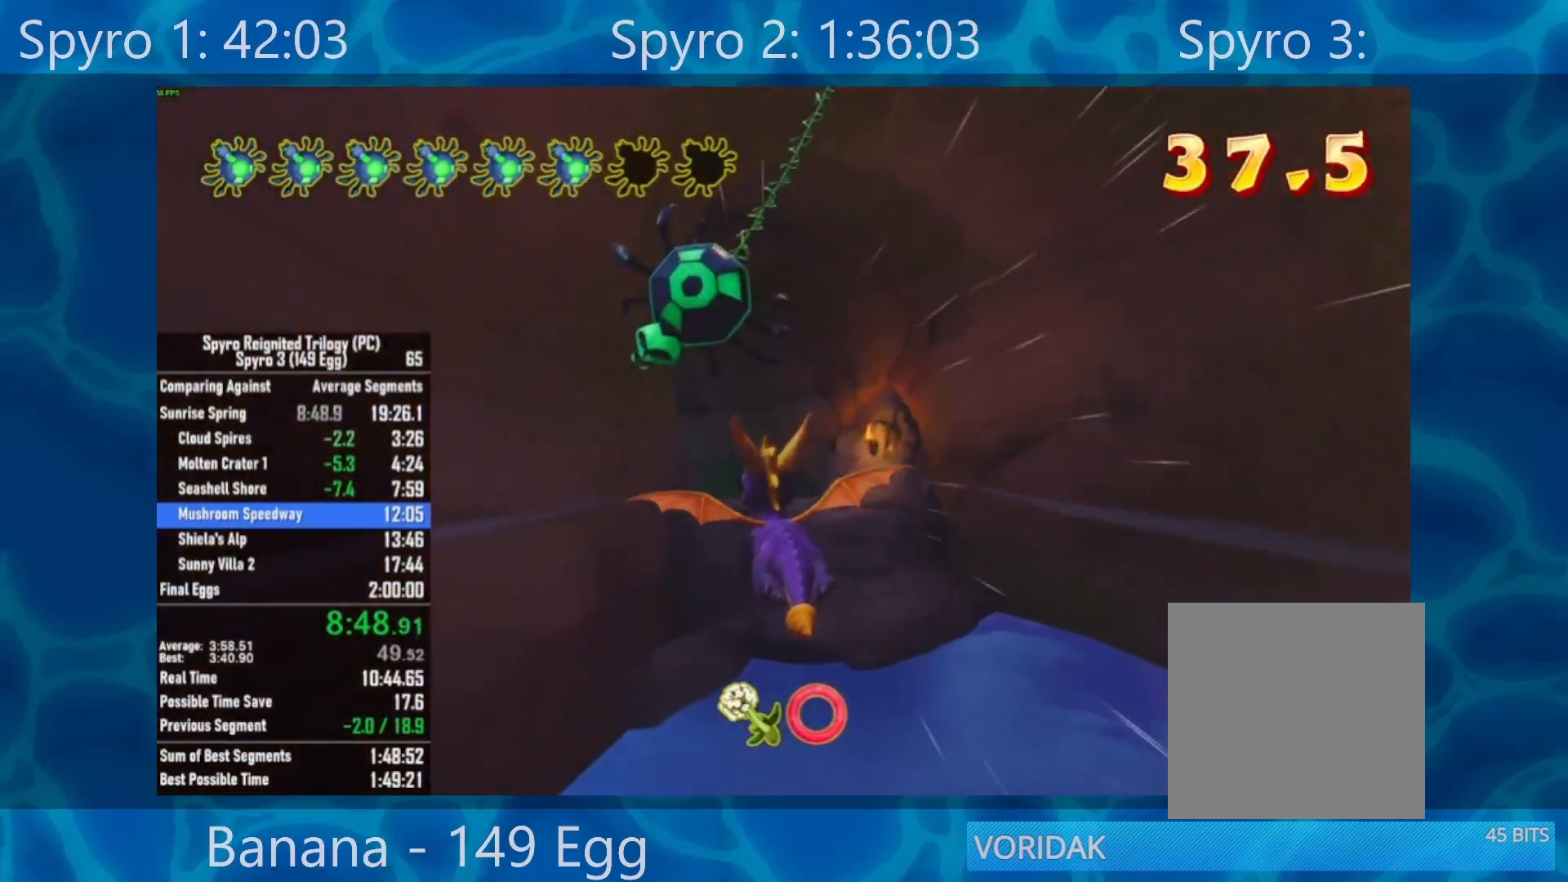
{"buttons": [], "left_stick": "up", "right_stick": "center", "events": [[67, "left_stick", "down"], [83, "R2", "down"], [250, "R2", "up"], [250, "left_stick", "up-right"], [400, "left_stick", "up"]]}
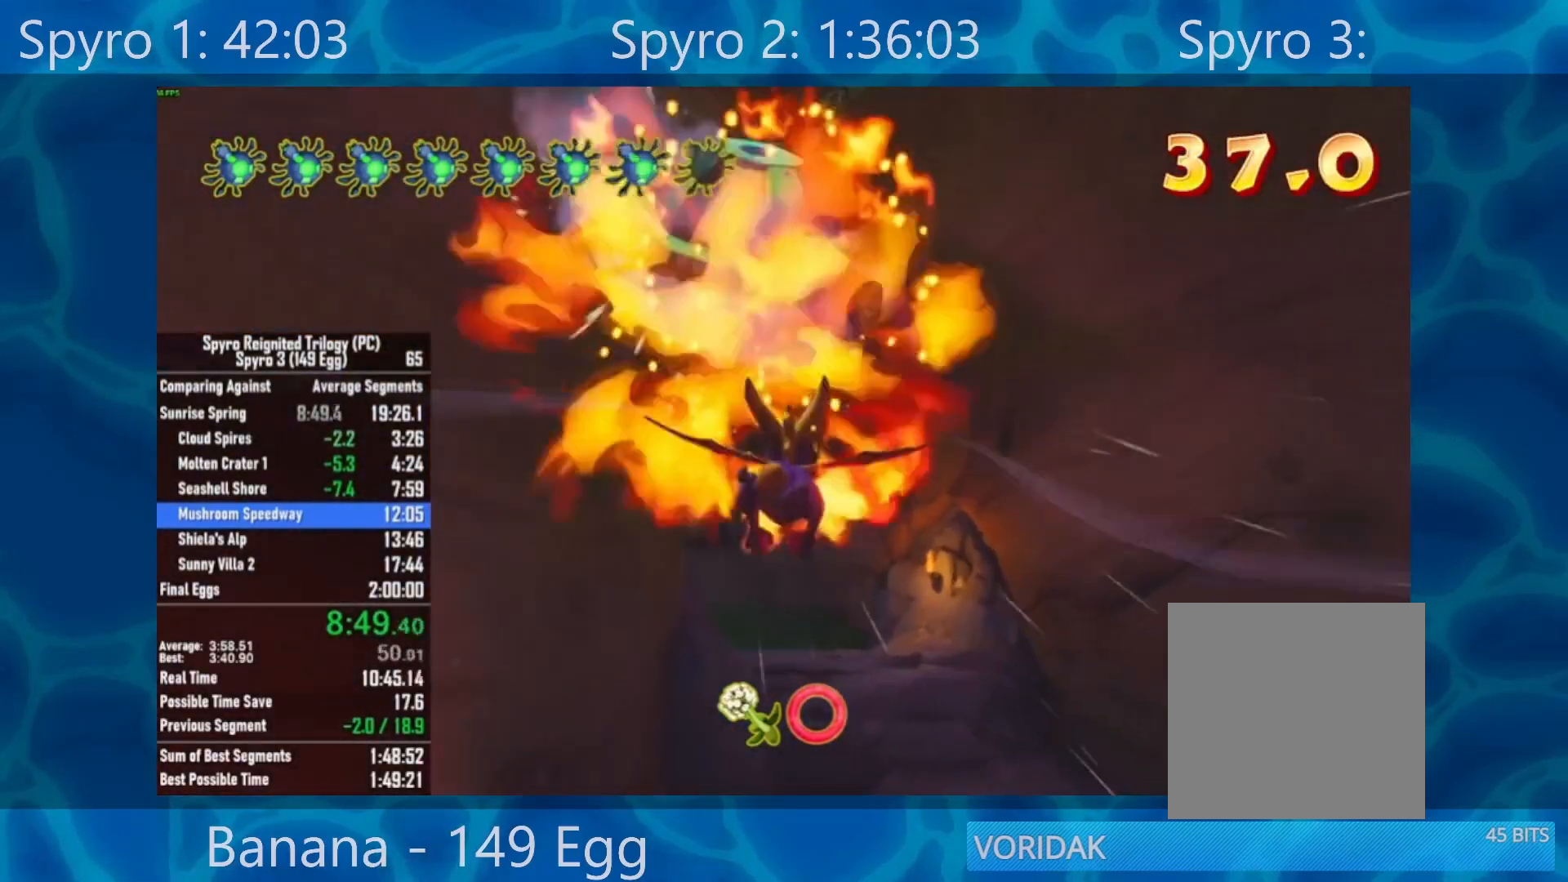
{"buttons": [], "left_stick": "down-left", "right_stick": "center", "events": [[183, "left_stick", "center"], [383, "left_stick", "down-left"]]}
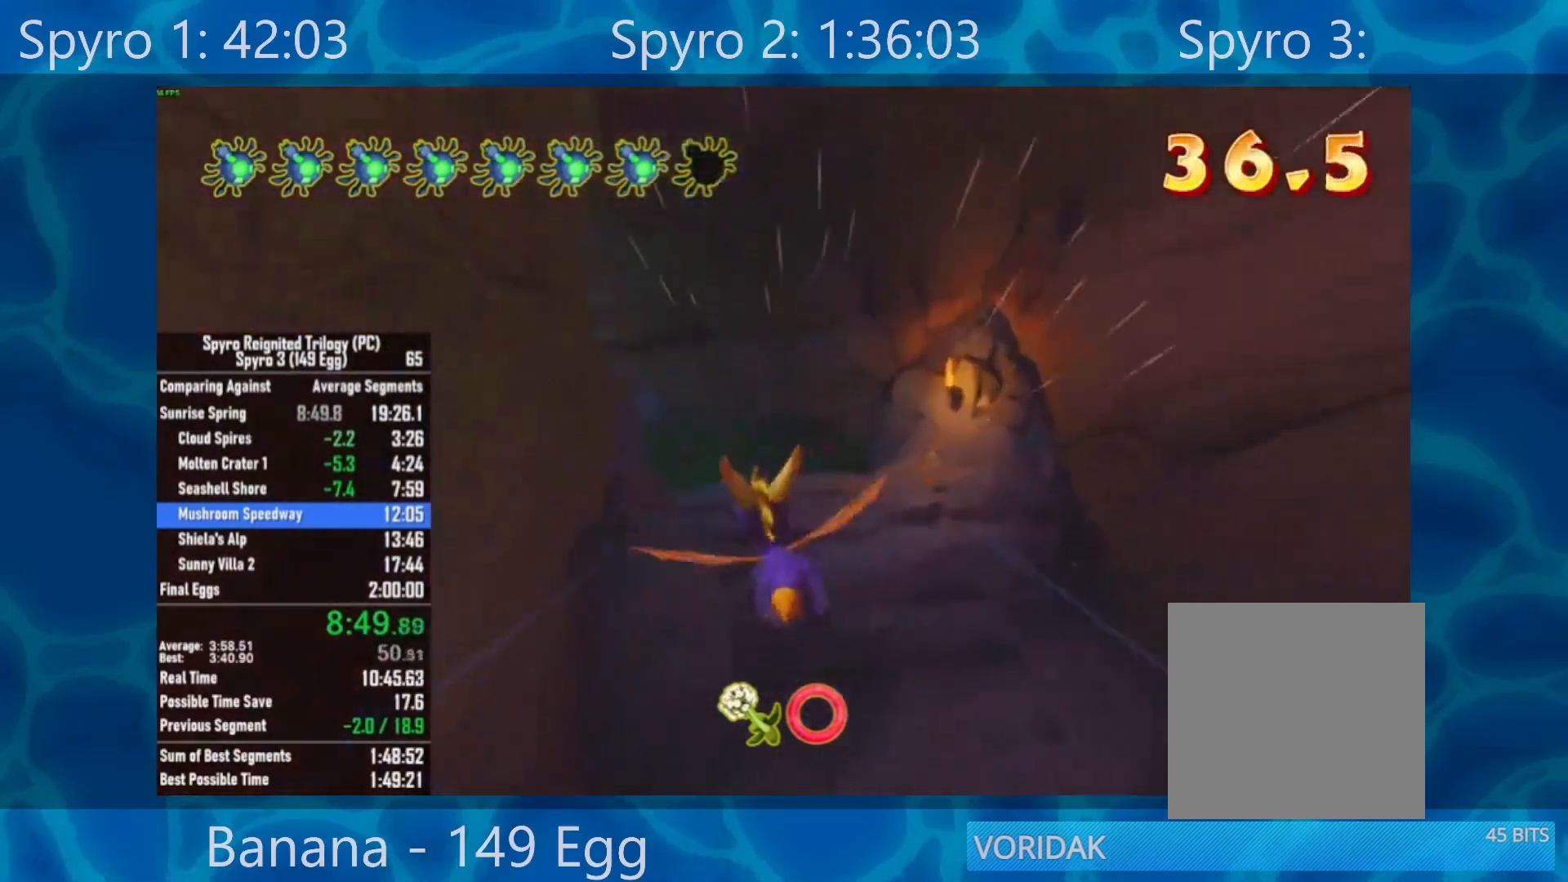
{"buttons": [], "left_stick": "center", "right_stick": "center", "events": [[17, "left_stick", "center"], [250, "left_stick", "down"], [350, "left_stick", "center"]]}
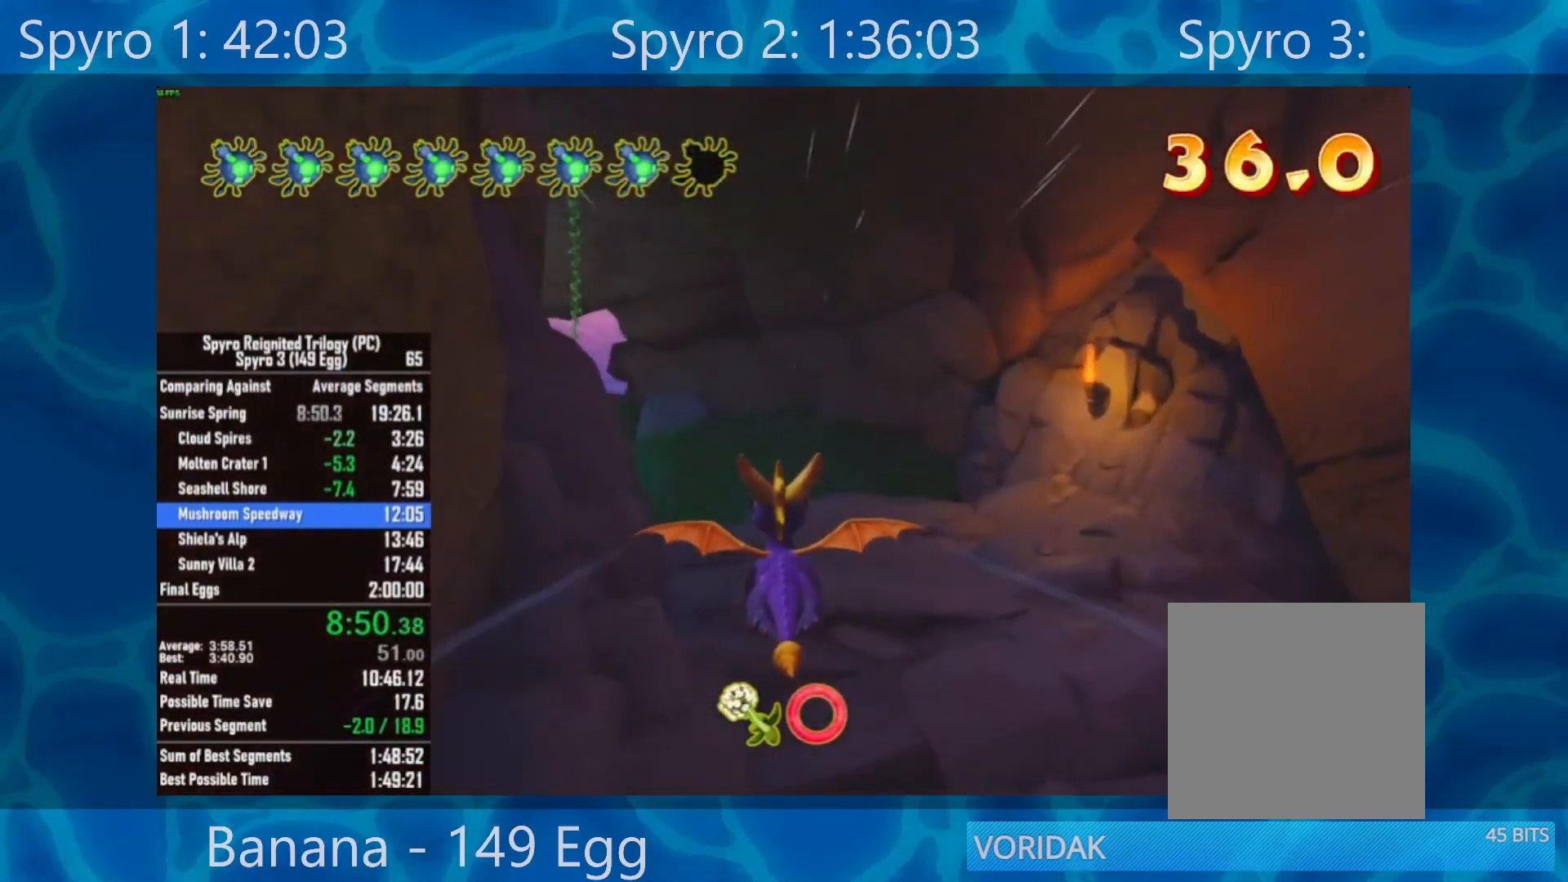
{"buttons": [], "left_stick": "center", "right_stick": "center", "events": [[83, "left_stick", "left"], [217, "left_stick", "center"]]}
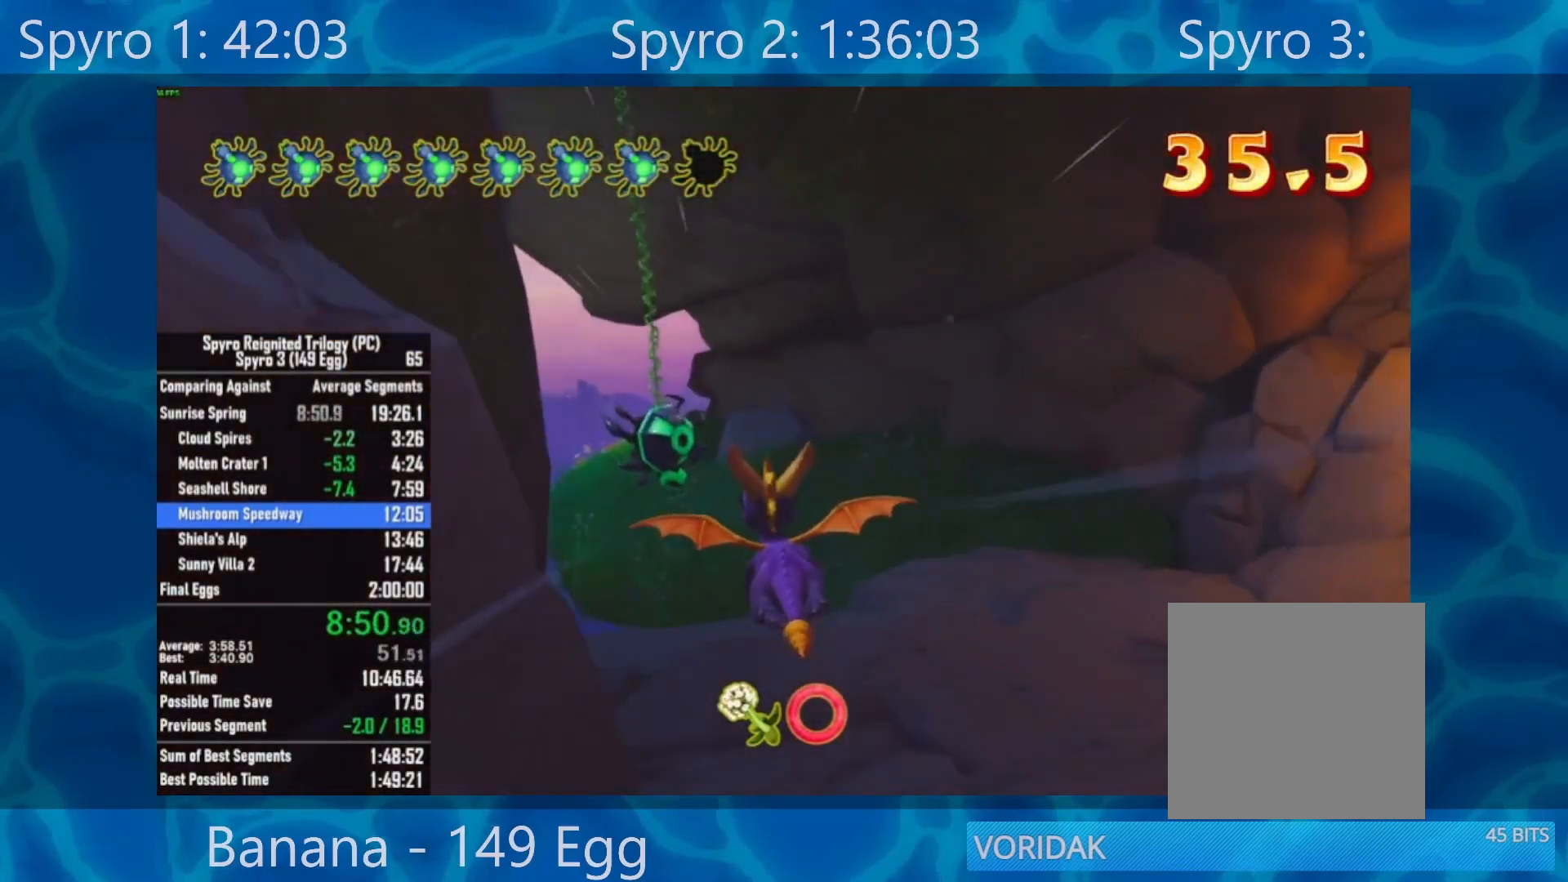
{"buttons": [], "left_stick": "center", "right_stick": "center", "events": [[50, "left_stick", "left"], [117, "left_stick", "center"]]}
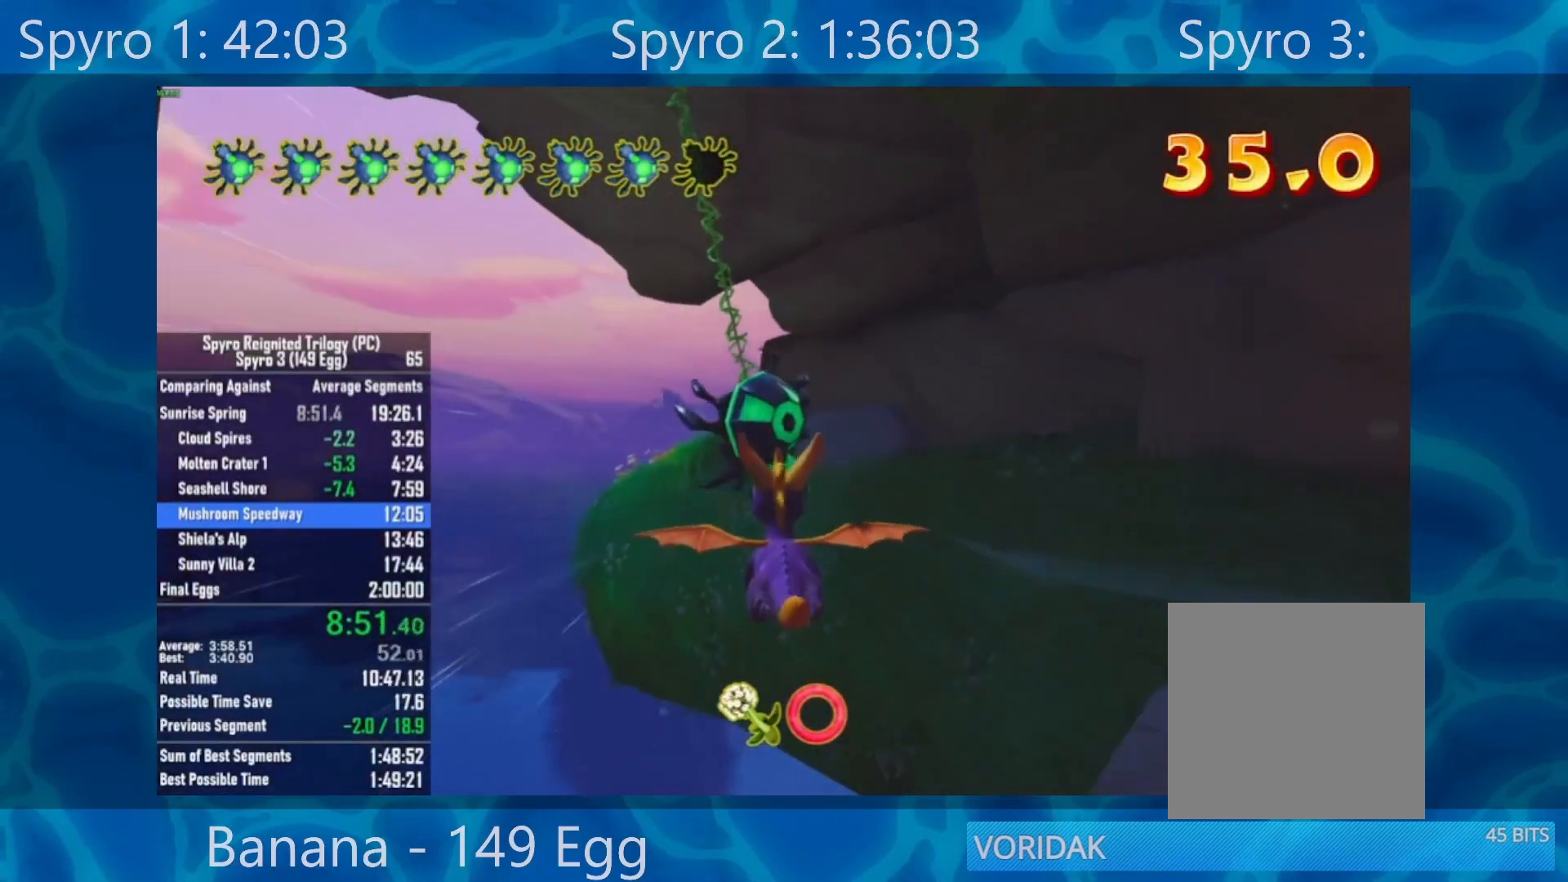
{"buttons": [], "left_stick": "left", "right_stick": "left", "events": [[150, "right_stick", "left"], [183, "R2", "down"], [250, "left_stick", "left"], [383, "R2", "up"]]}
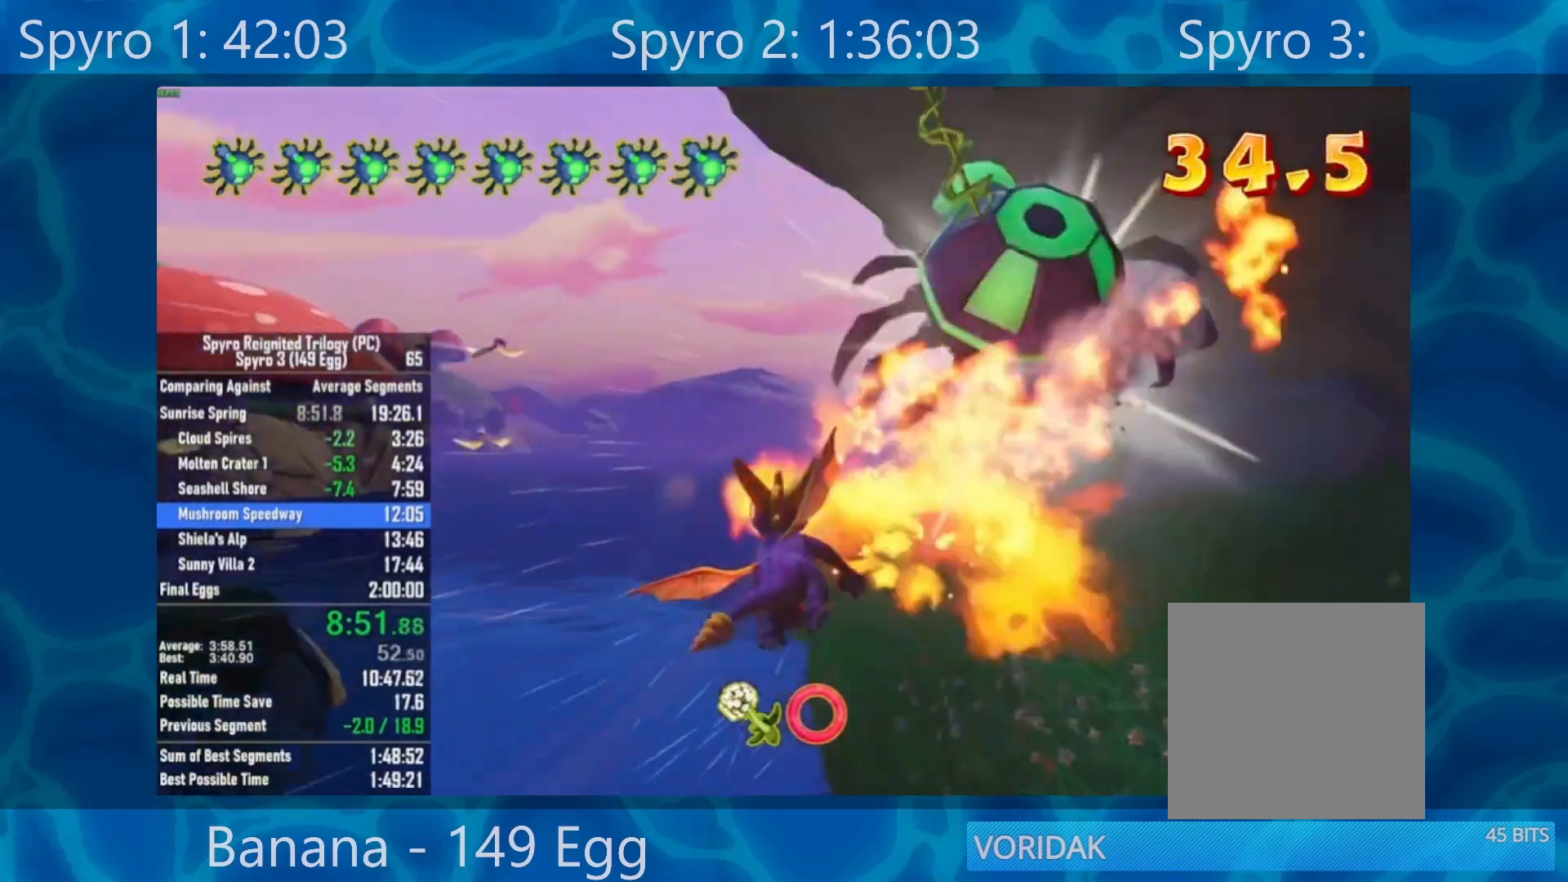
{"buttons": [], "left_stick": "left", "right_stick": "center", "events": [[250, "right_stick", "center"]]}
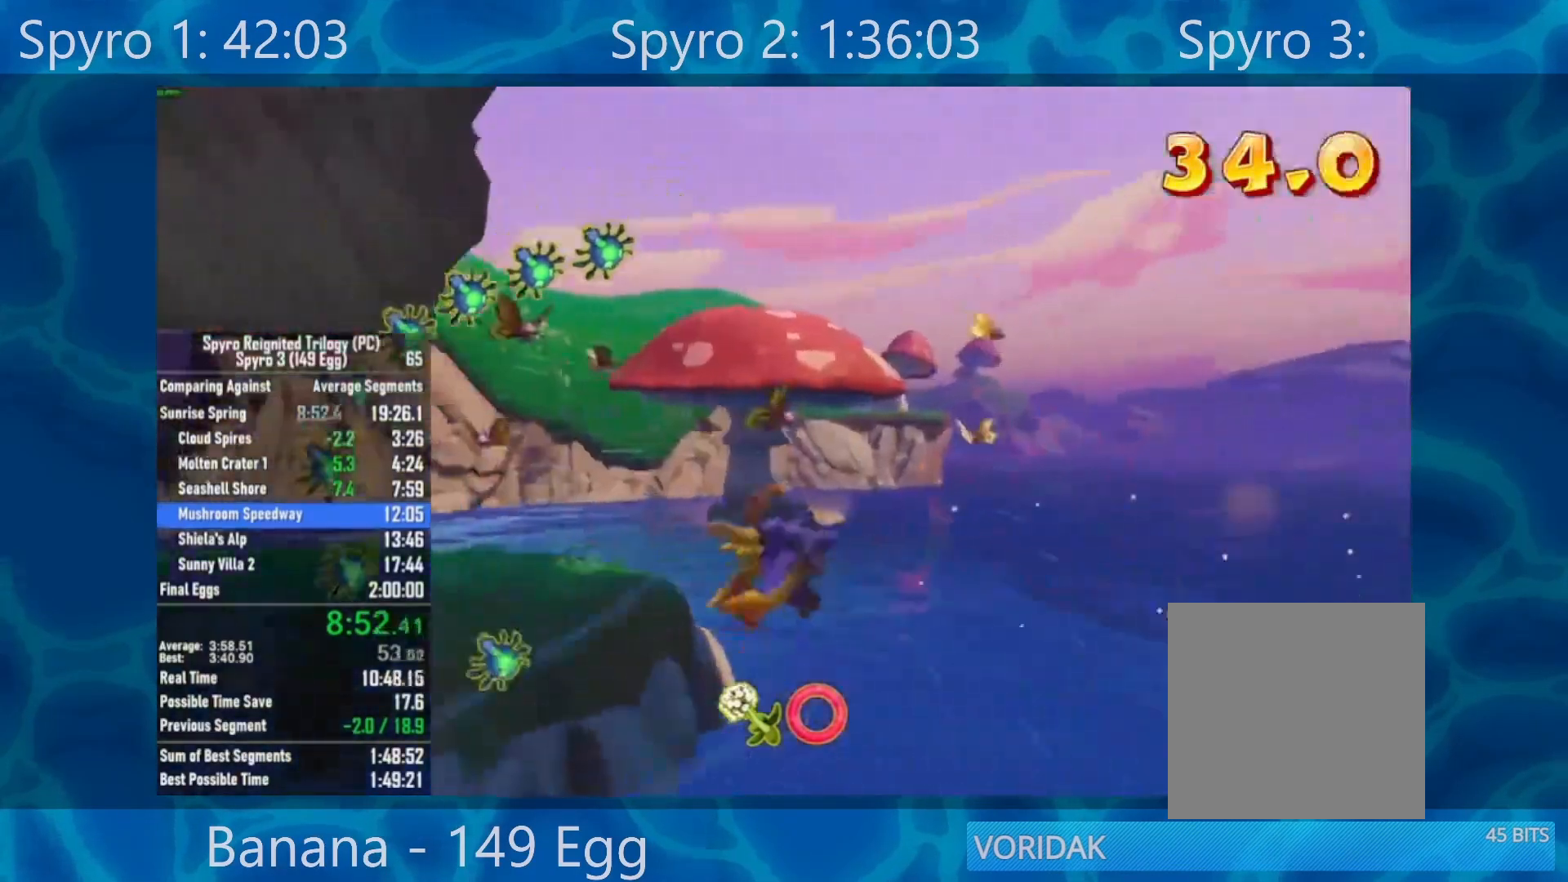
{"buttons": [], "left_stick": "down", "right_stick": "center", "events": [[200, "left_stick", "center"], [383, "left_stick", "down"]]}
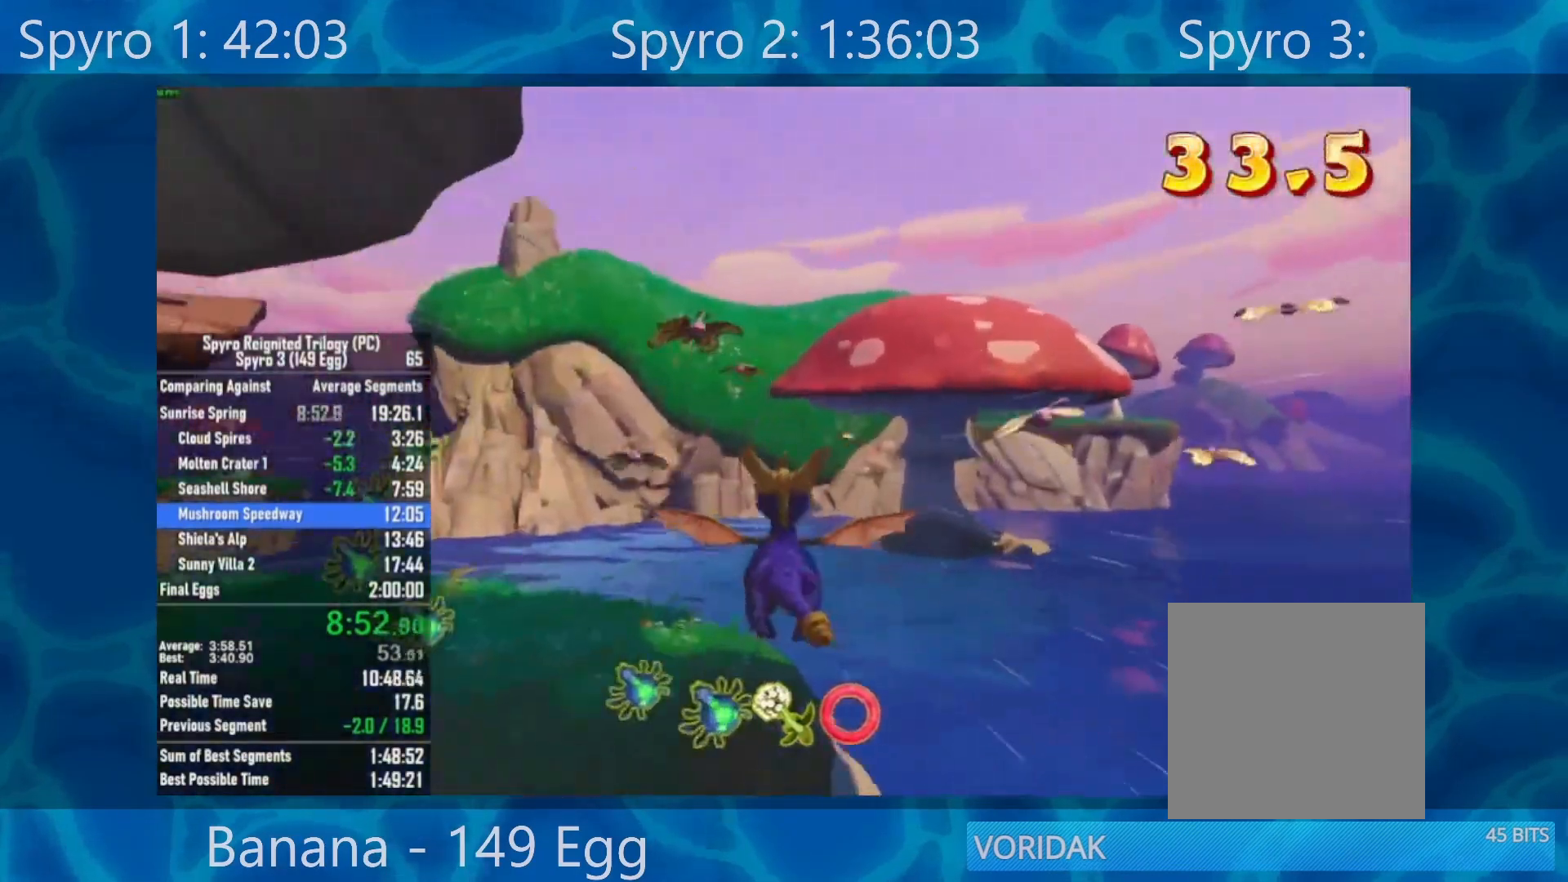
{"buttons": [], "left_stick": "center", "right_stick": "center", "events": [[67, "left_stick", "center"], [250, "left_stick", "down"], [433, "left_stick", "center"]]}
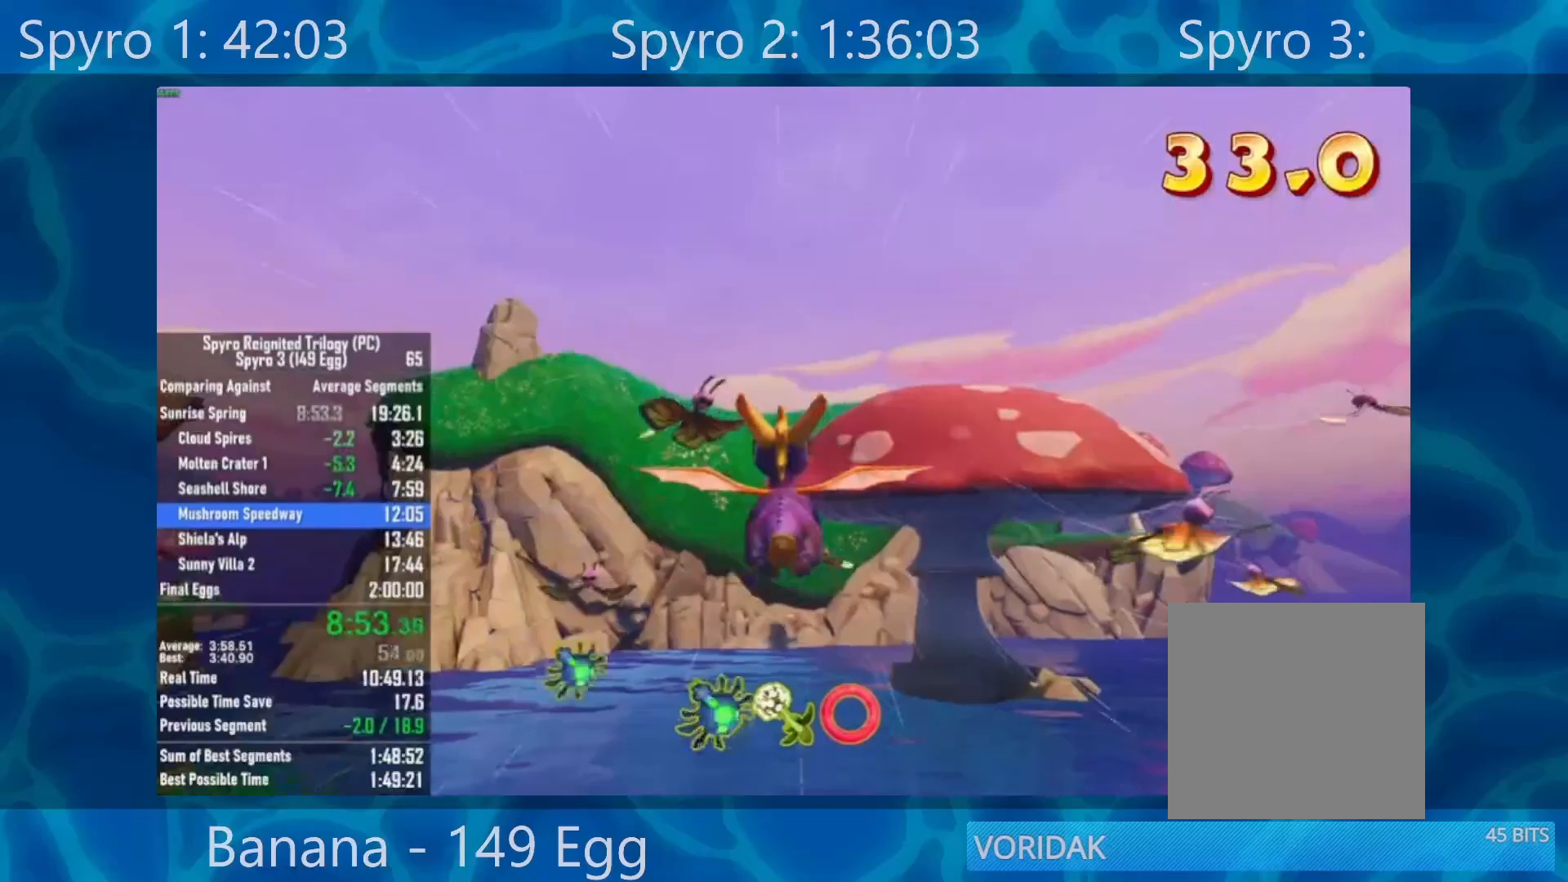
{"buttons": [], "left_stick": "down", "right_stick": "center", "events": [[167, "left_stick", "down"], [317, "left_stick", "center"], [483, "left_stick", "down"]]}
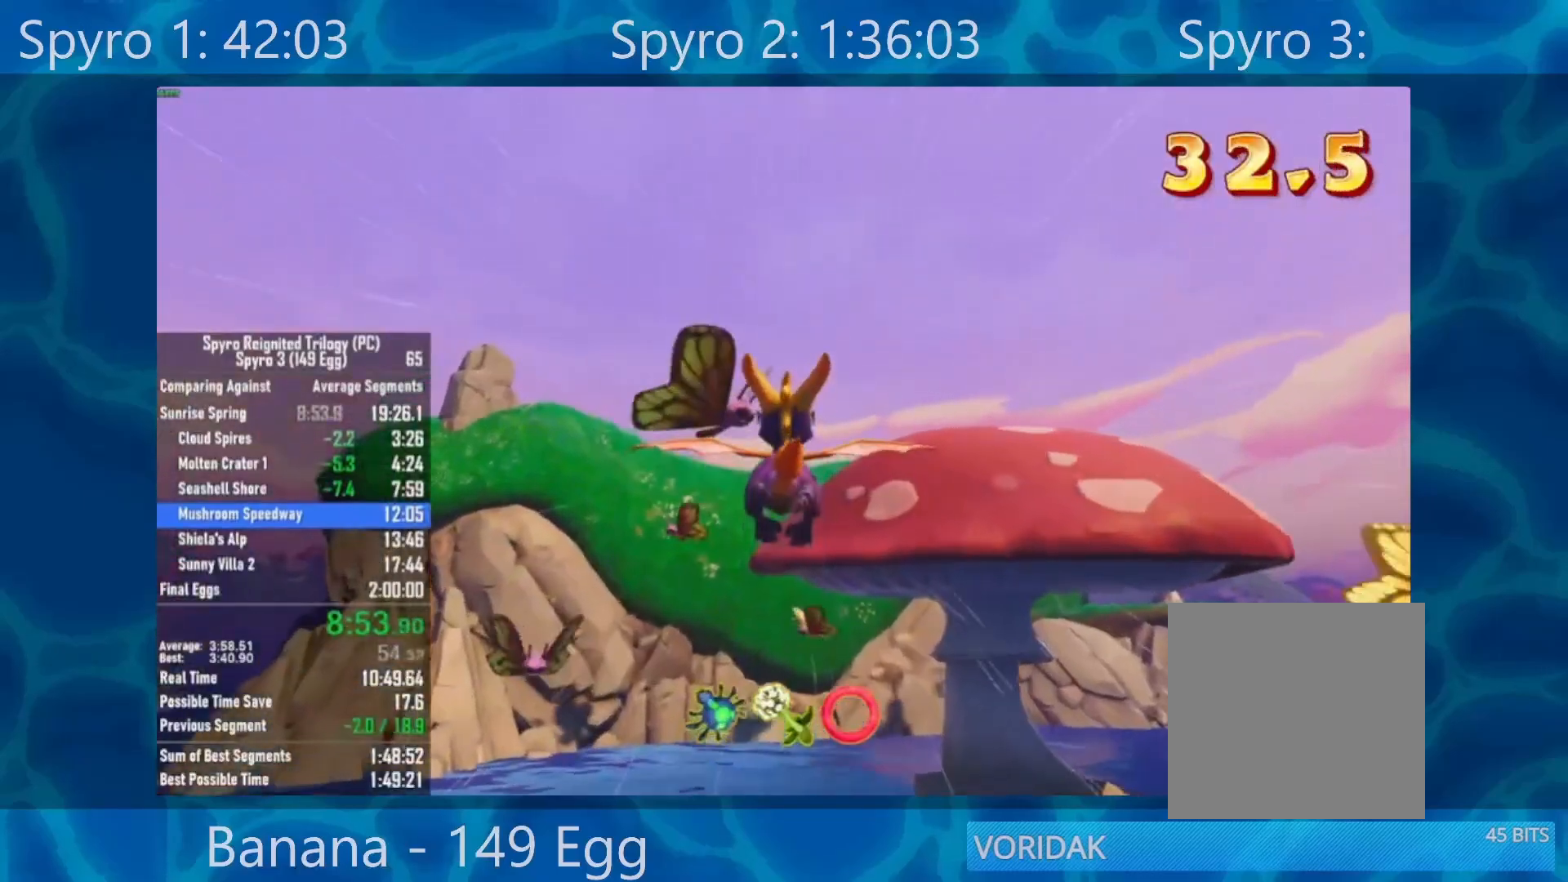
{"buttons": ["R2"], "left_stick": "center", "right_stick": "center", "events": [[117, "left_stick", "center"], [283, "left_stick", "down-right"], [350, "R2", "down"], [350, "left_stick", "center"]]}
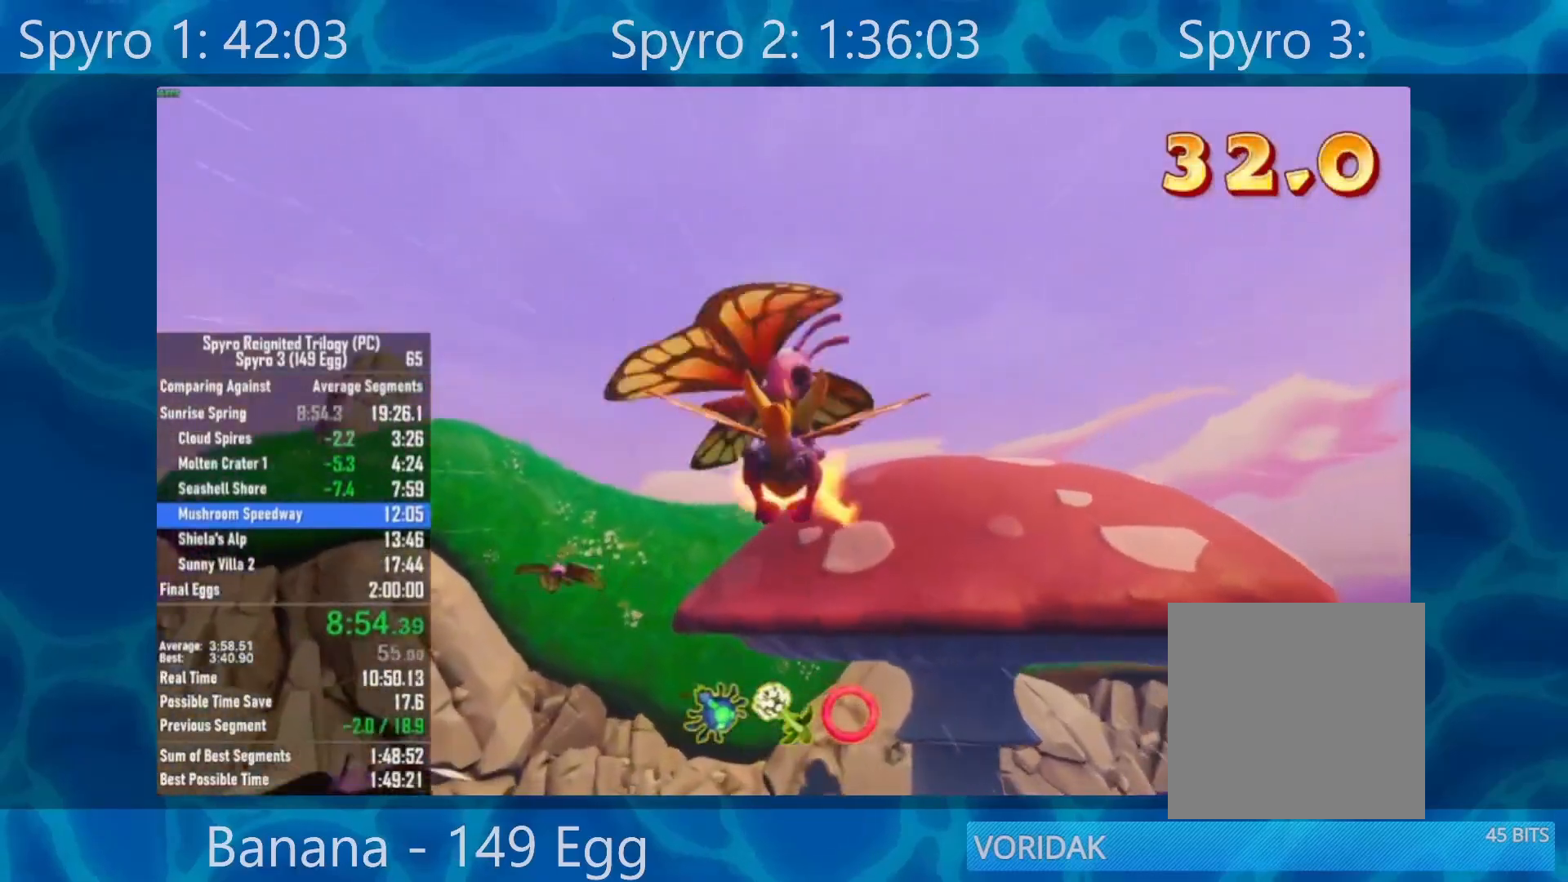
{"buttons": [], "left_stick": "center", "right_stick": "center", "events": [[17, "R2", "up"], [17, "left_stick", "left"], [283, "X", "down"], [417, "X", "up"], [500, "left_stick", "center"]]}
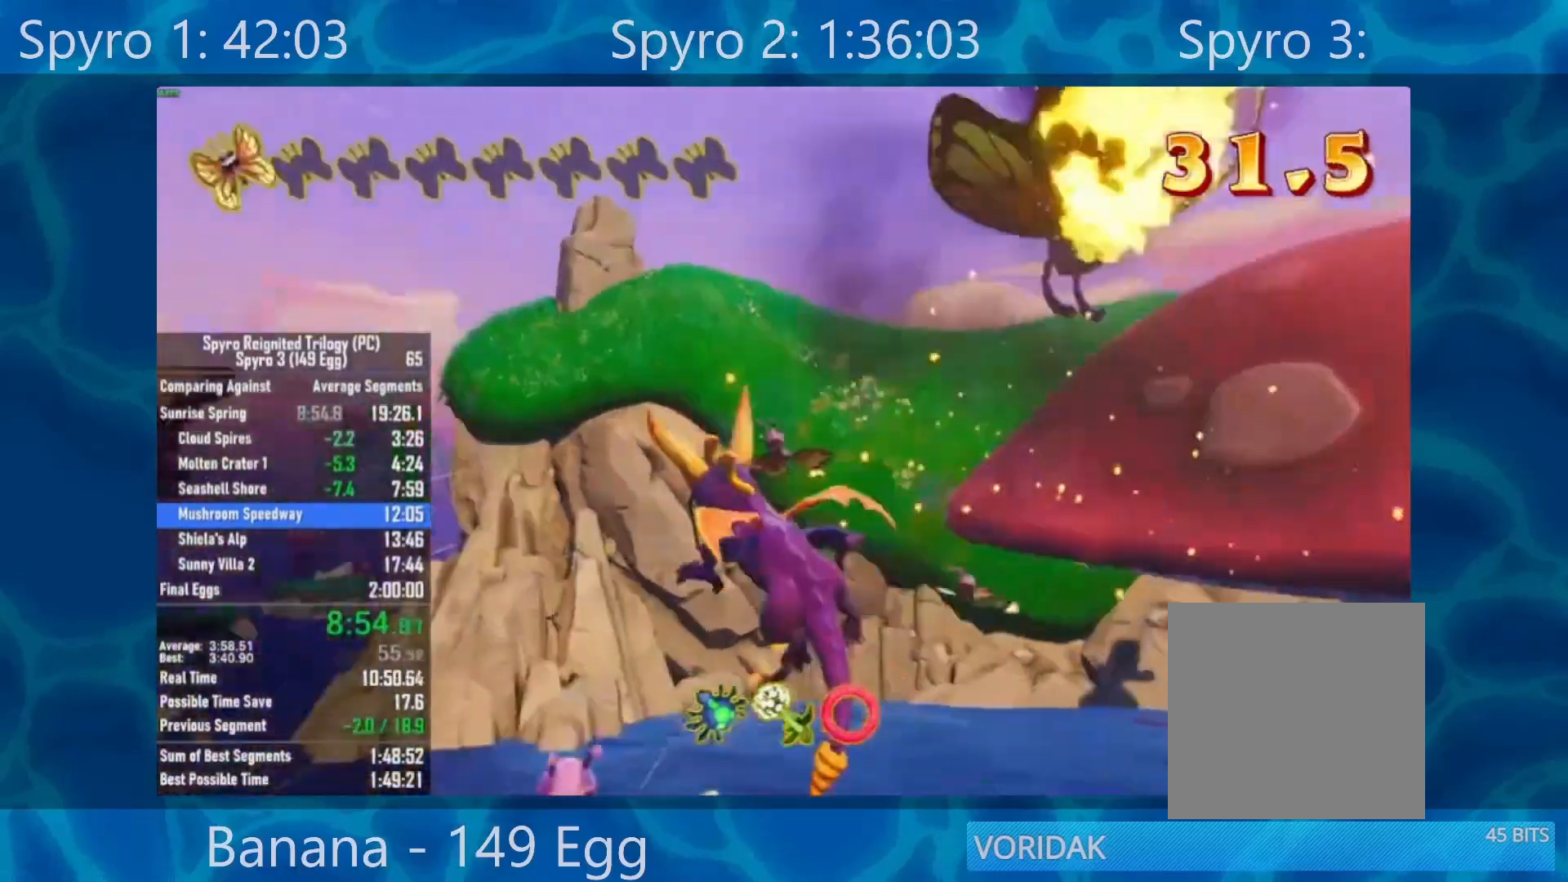
{"buttons": ["A"], "left_stick": "down", "right_stick": "center", "events": [[150, "left_stick", "right"], [267, "left_stick", "center"], [367, "left_stick", "down"], [417, "A", "down"]]}
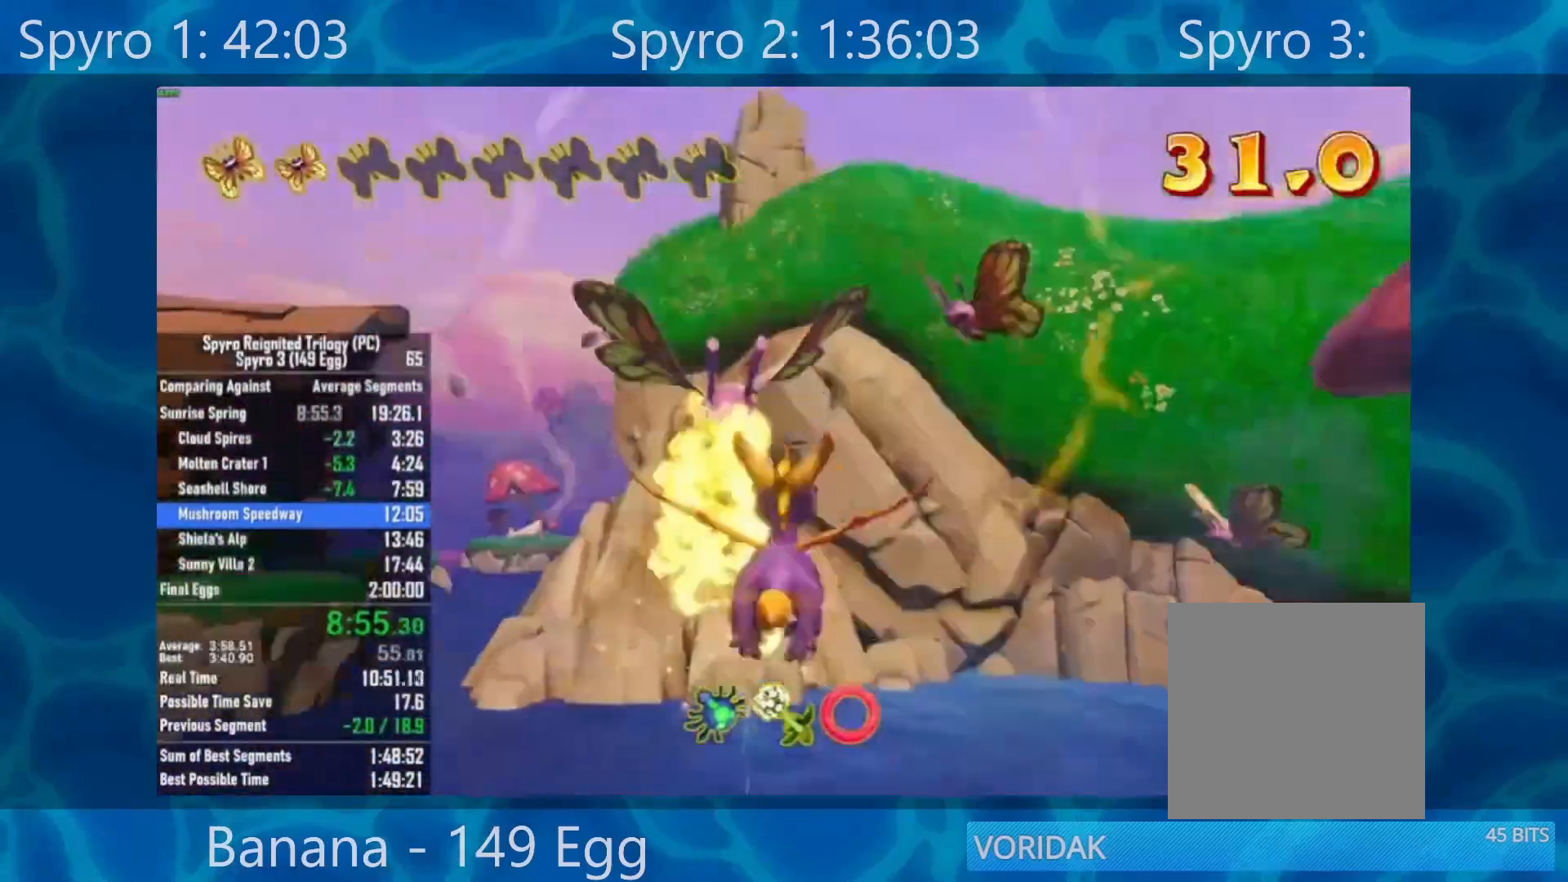
{"buttons": [], "left_stick": "down", "right_stick": "center", "events": [[83, "left_stick", "down-right"], [117, "A", "up"], [467, "left_stick", "down"]]}